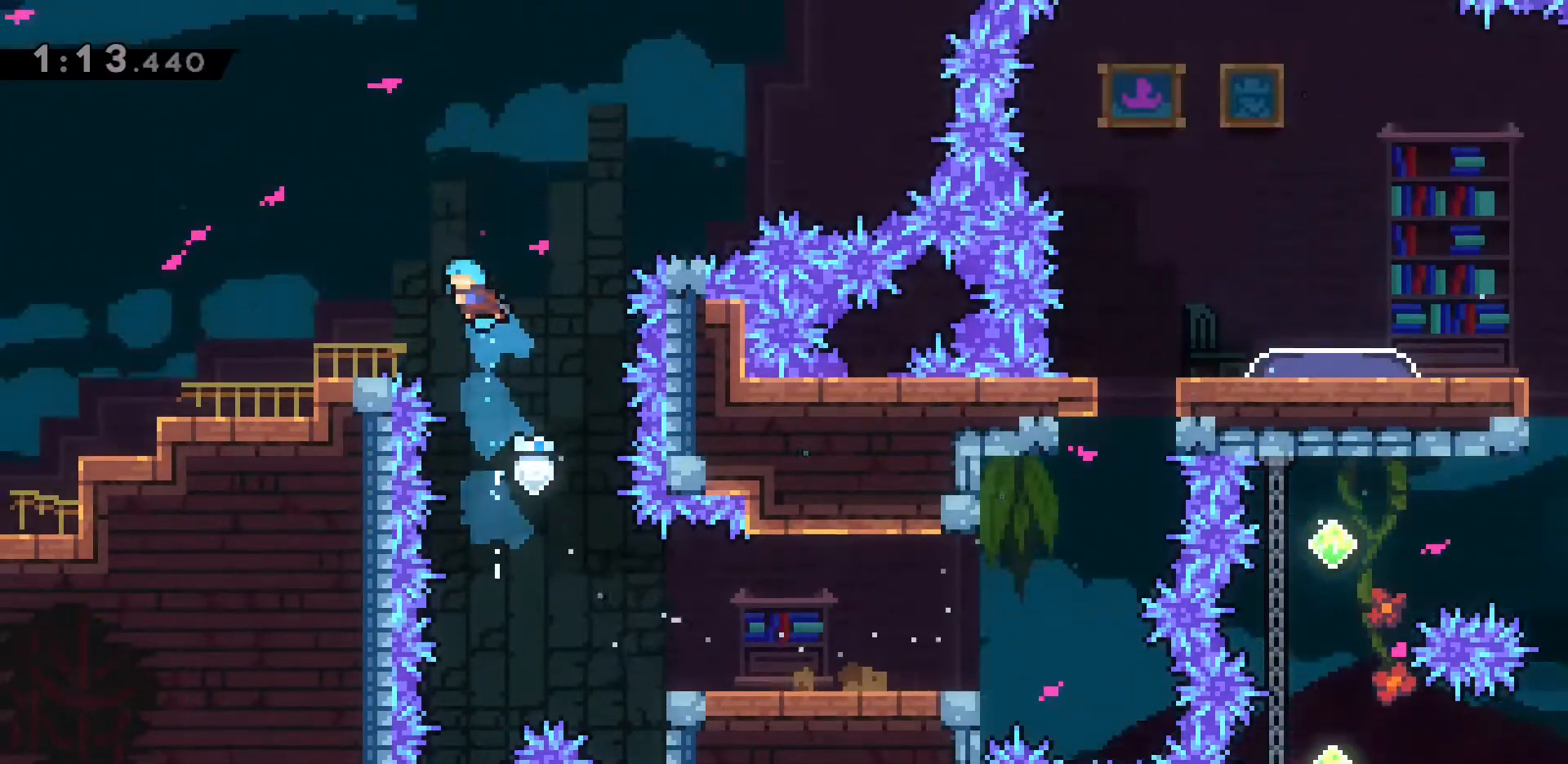
Gameplay with keyboard; each line is a JSON object with the keys held at the frame after it. "events" lists presses ("down") and releases ("up") of "a", "d", "dash", "demo", "grab", "jump", "jump2", "s" and "w" between this image and that frame as [ms after this image, input, new state], when the widget could be followed in between. No other keys are recorded. Mouse input is not recorded. Key names are as the overlay labels them; some are game actions (e.g. jump) rather than physical keys.
{"keys": ["a", "dash"], "events": [[50, "jump2", "up"], [50, "w", "up"], [333, "dash", "down"]]}
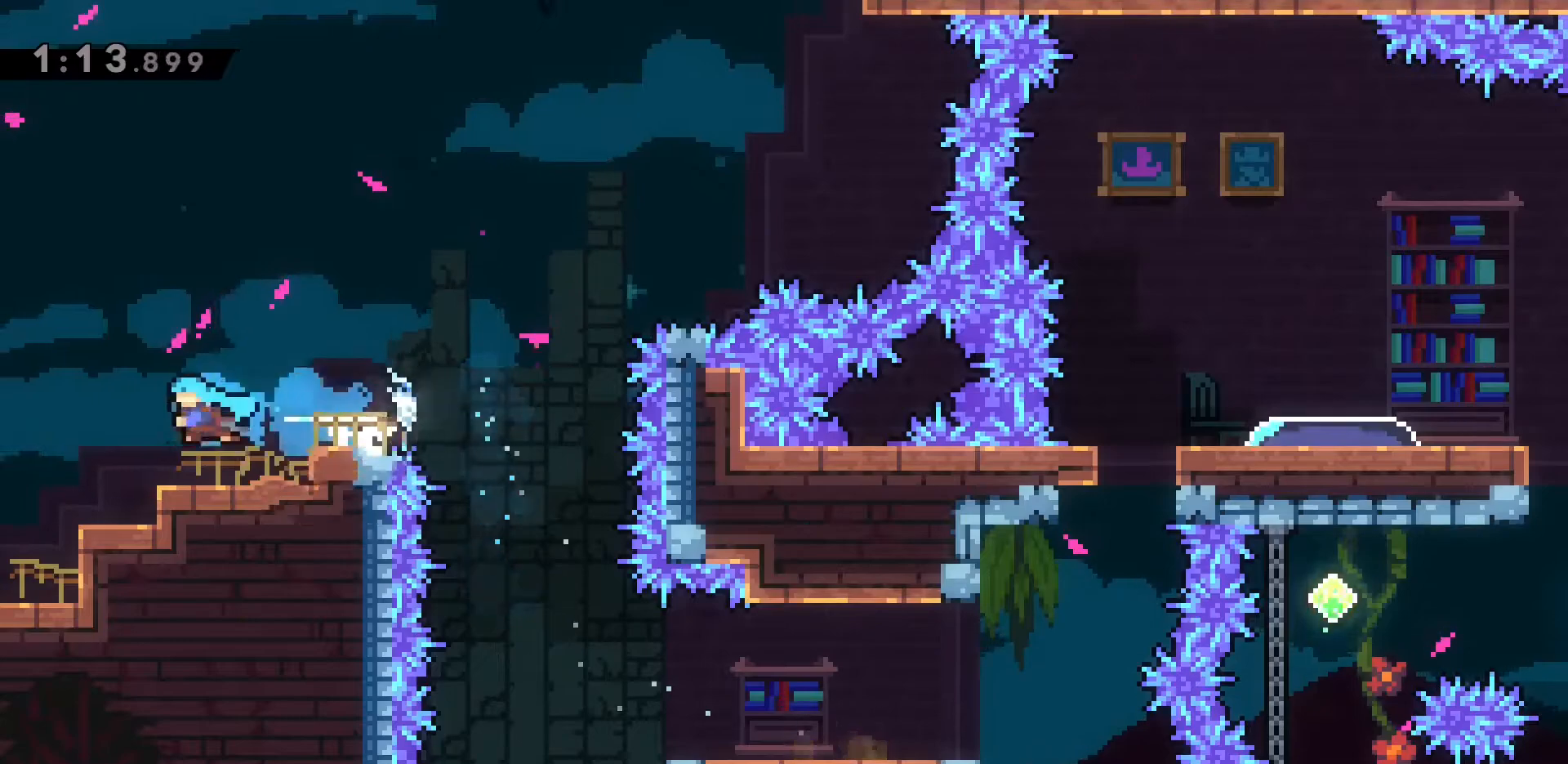
{"keys": [], "events": [[17, "dash", "up"], [167, "a", "up"]]}
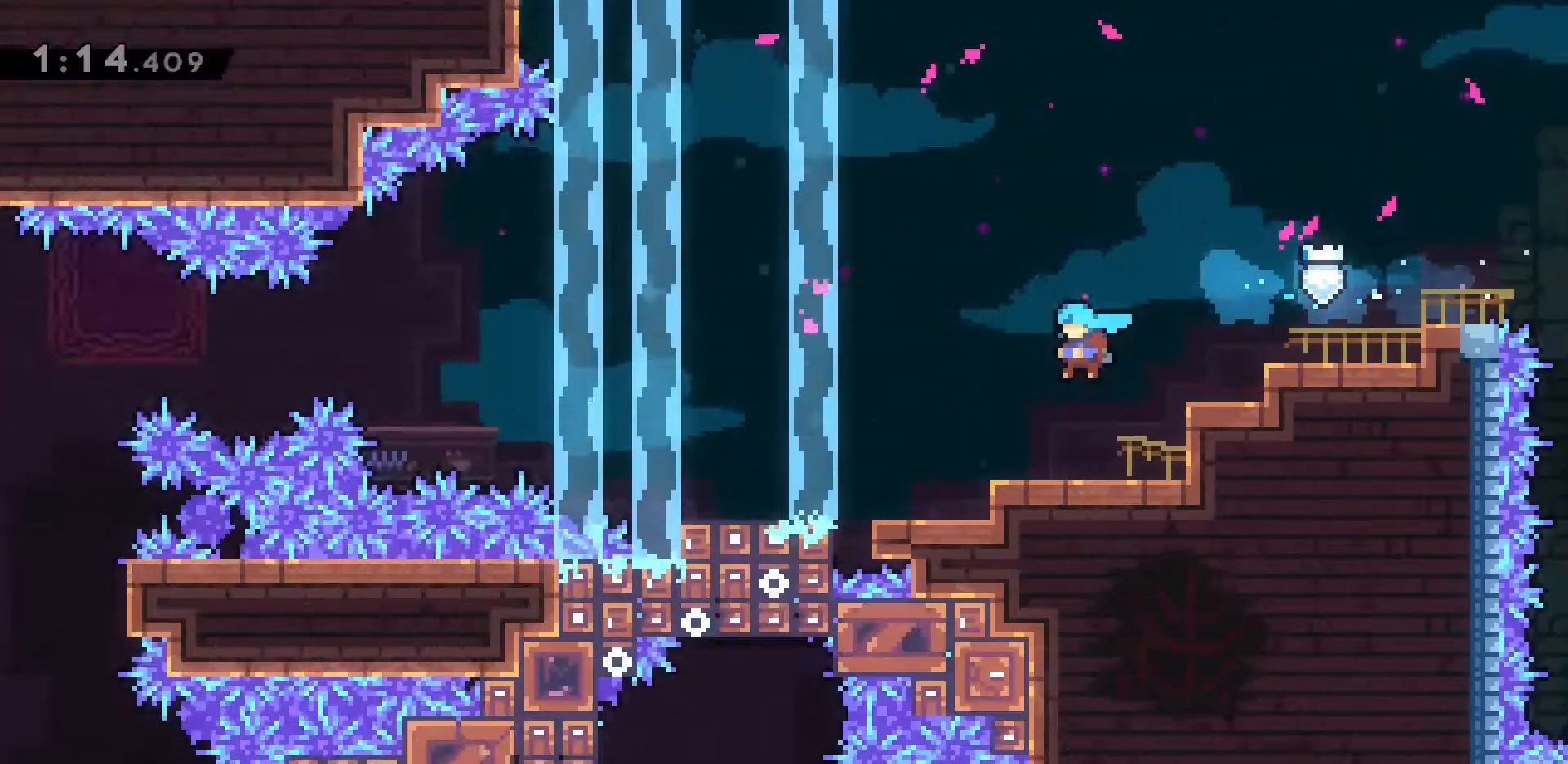
{"keys": ["a"], "events": [[500, "a", "down"]]}
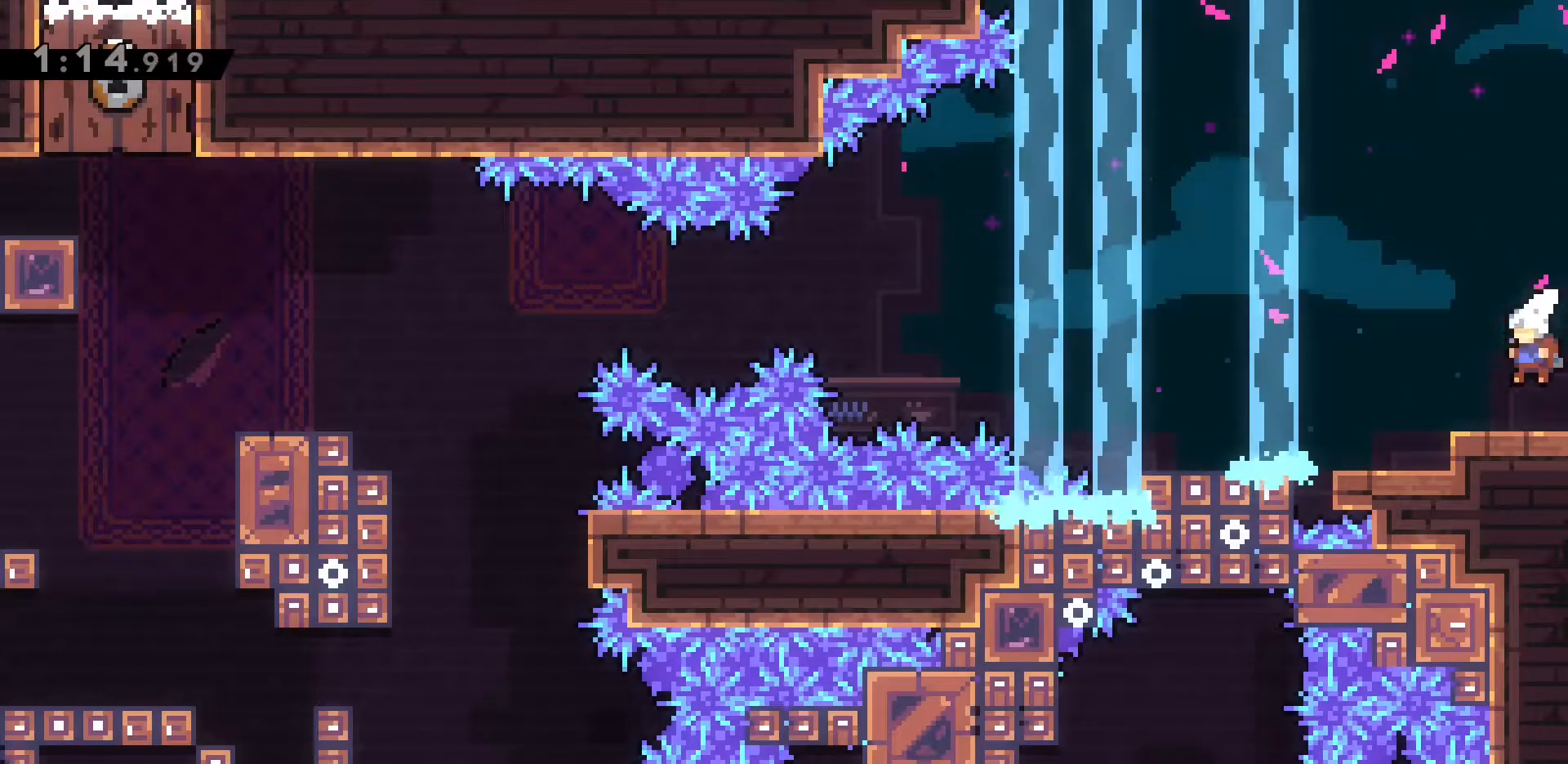
{"keys": ["a"], "events": []}
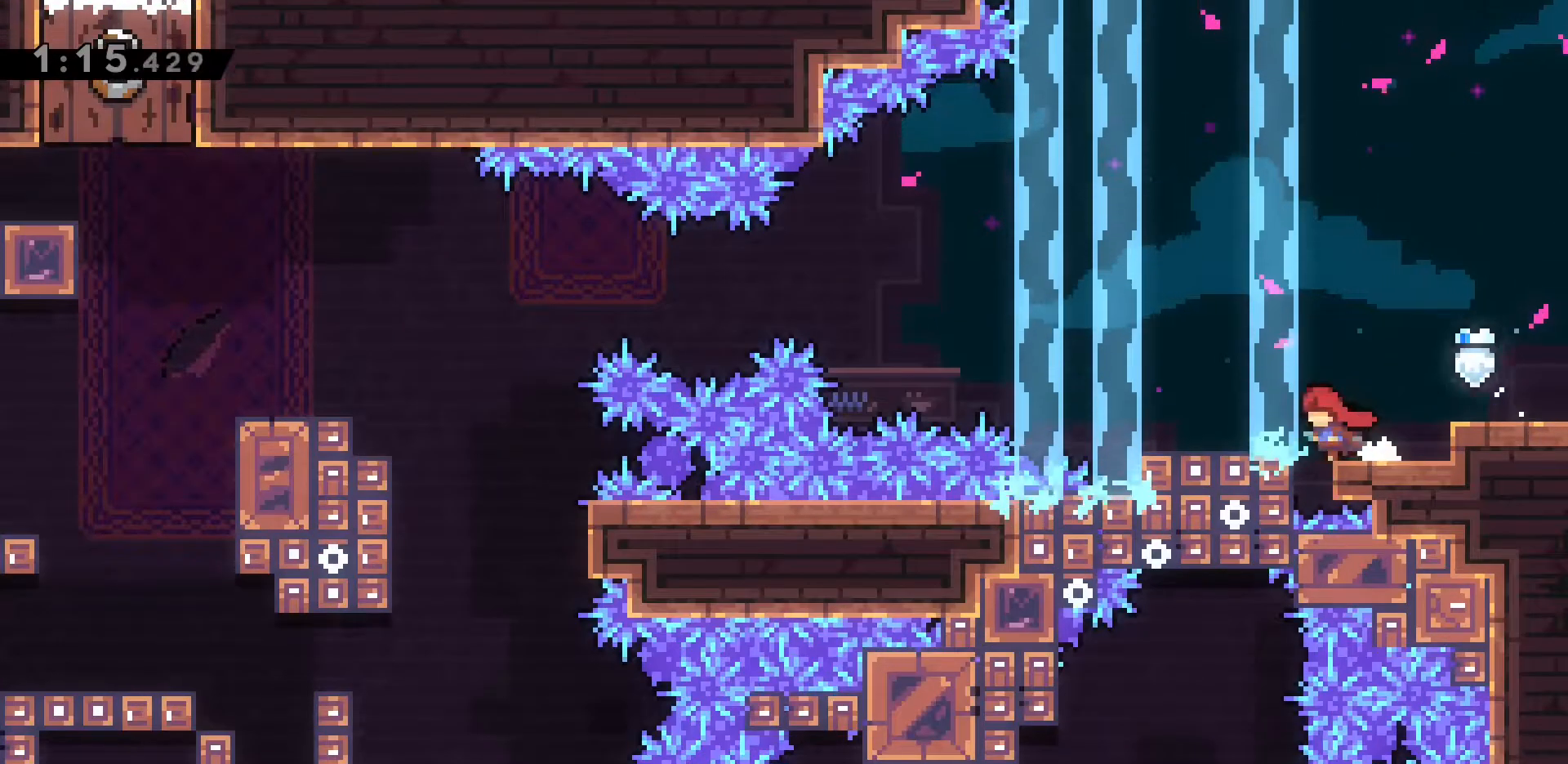
{"keys": [], "events": [[33, "a", "up"], [350, "d", "down"], [450, "d", "up"]]}
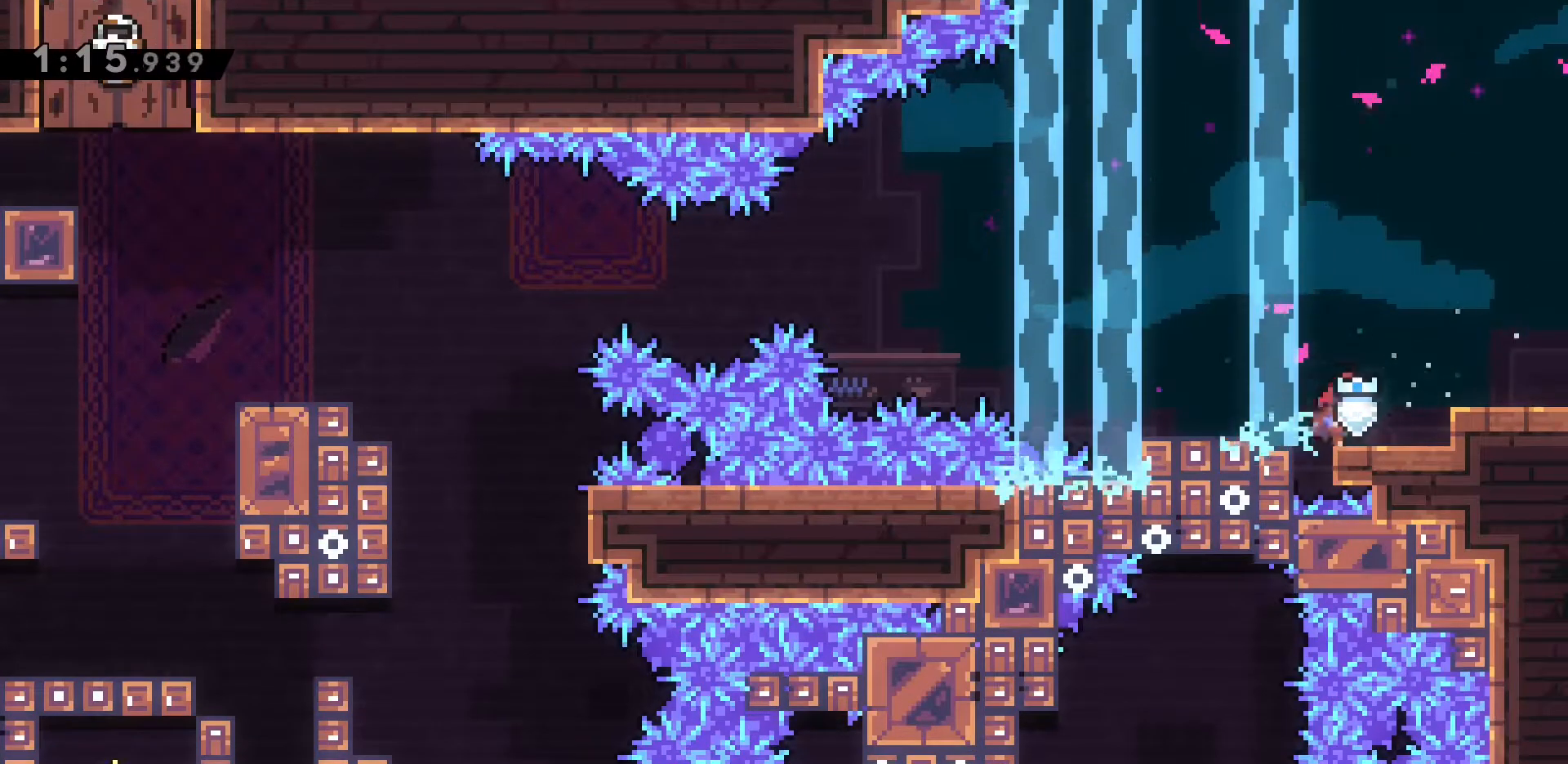
{"keys": ["a", "dash", "jump2"], "events": [[183, "a", "down"], [183, "dash", "down"], [417, "jump2", "down"]]}
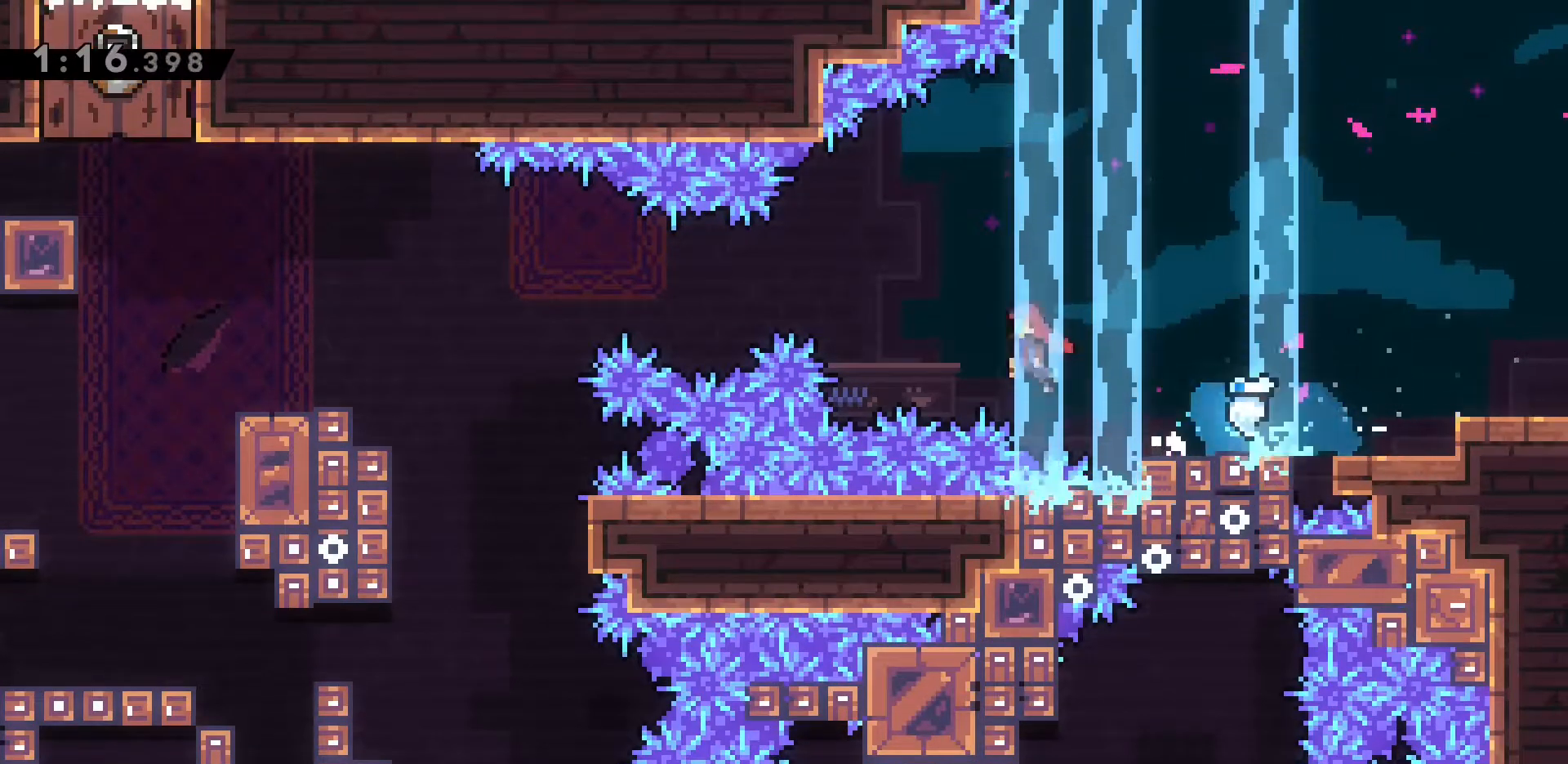
{"keys": ["a", "dash", "jump2"], "events": [[100, "dash", "up"], [250, "dash", "down"]]}
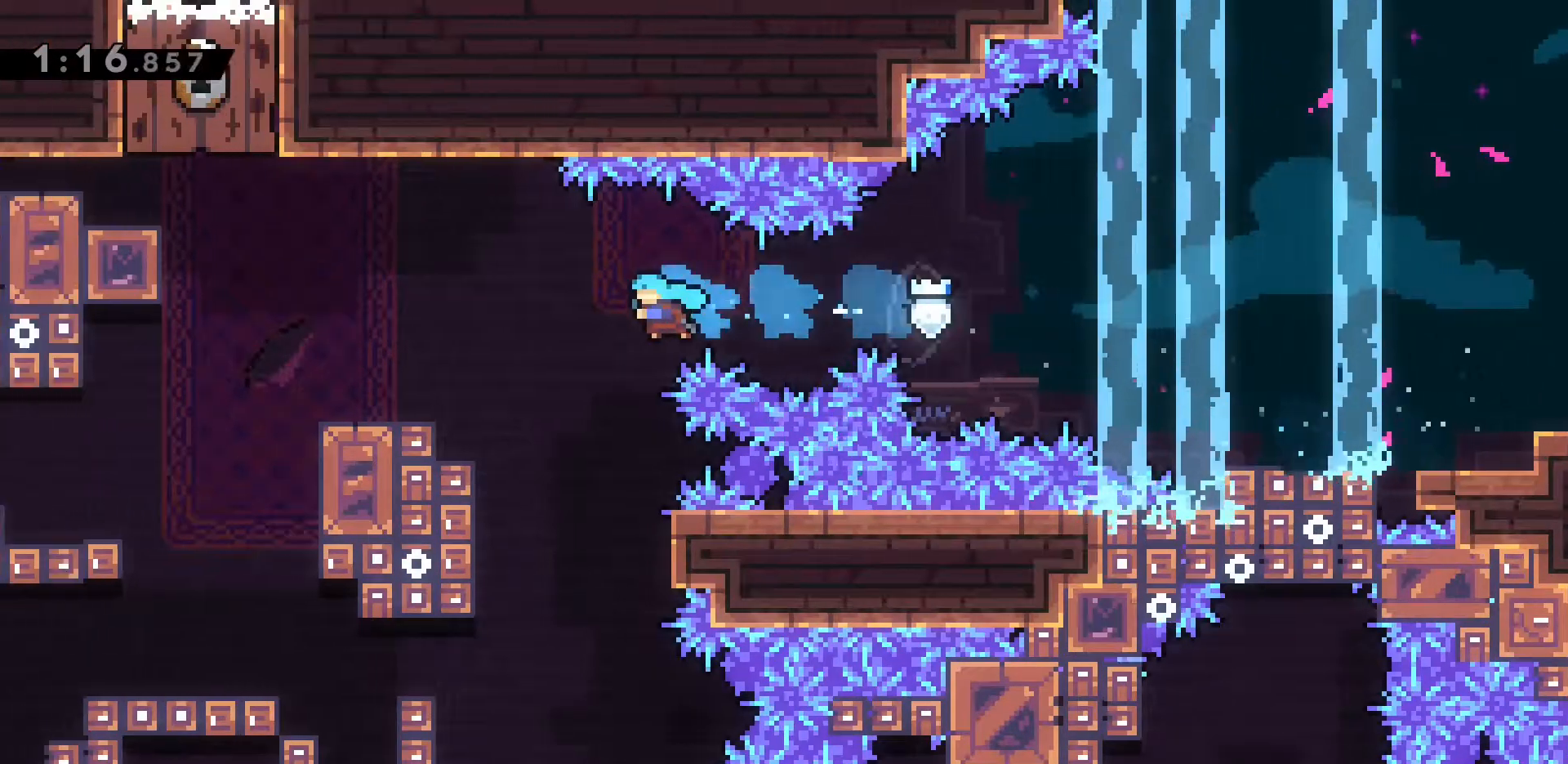
{"keys": ["a", "grab", "w"], "events": [[17, "dash", "up"], [67, "grab", "down"], [167, "jump2", "up"], [167, "w", "down"], [317, "jump2", "down"], [450, "jump2", "up"]]}
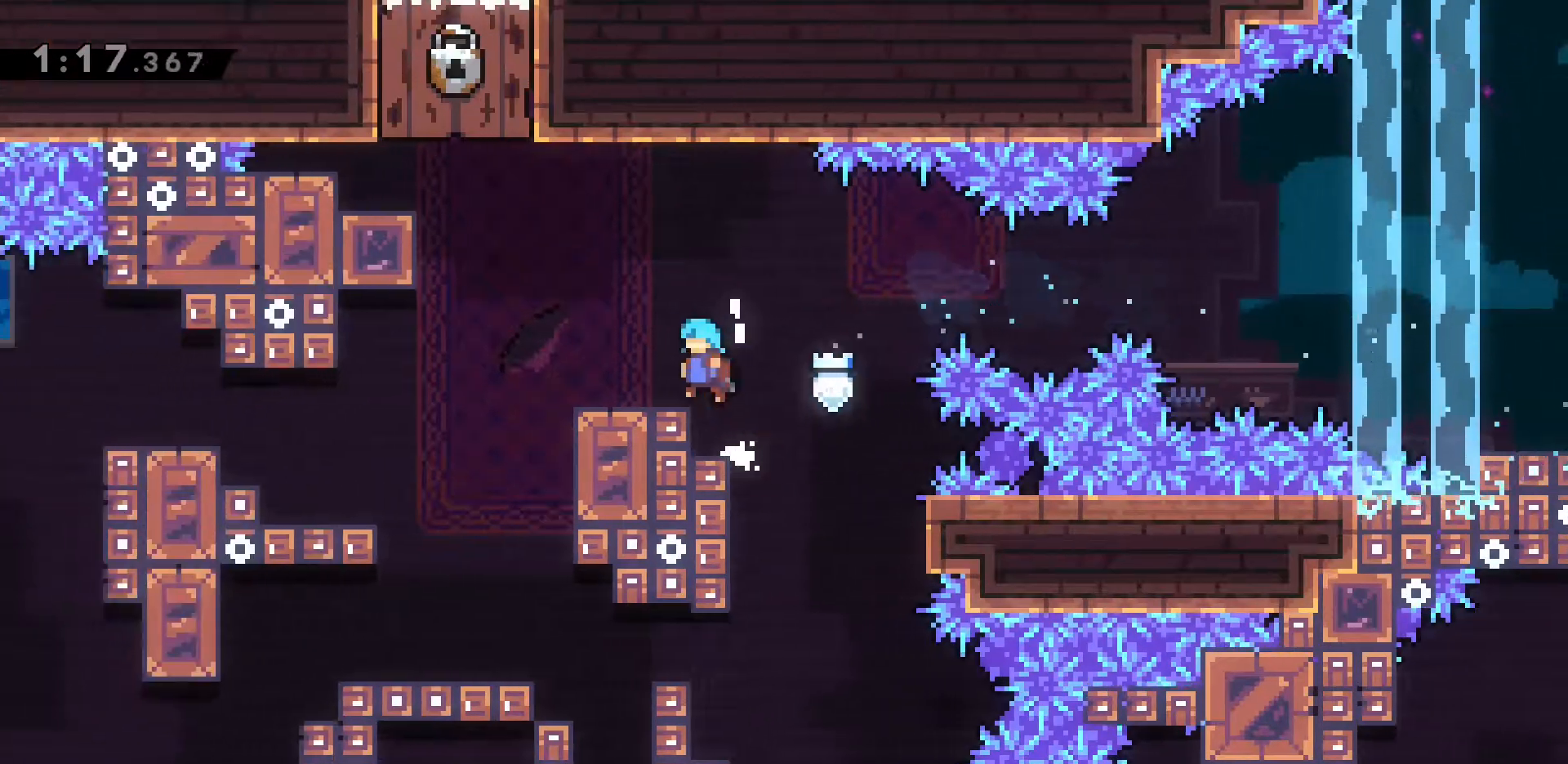
{"keys": ["a", "dash"], "events": [[217, "w", "up"], [267, "grab", "up"], [467, "dash", "down"]]}
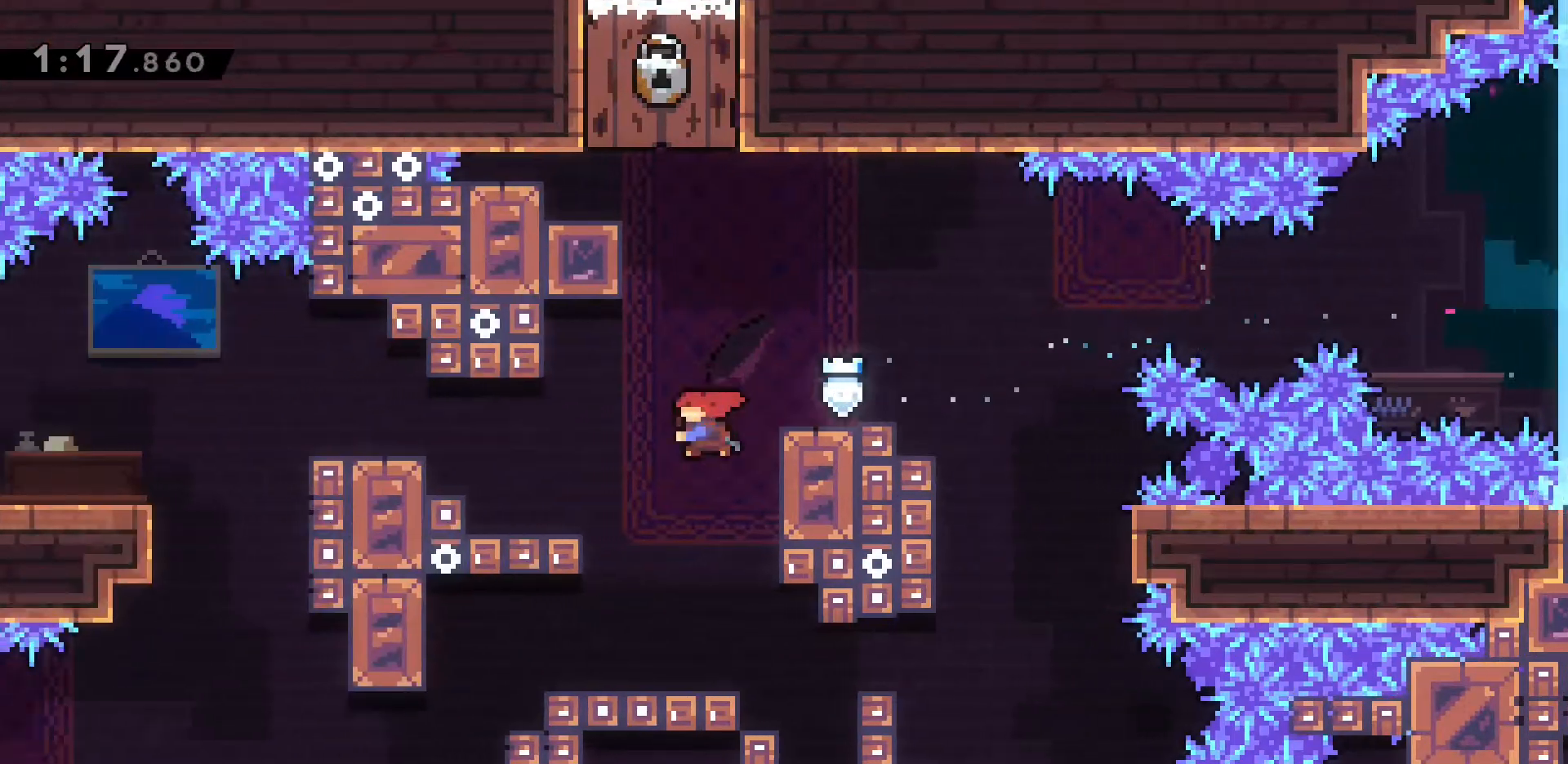
{"keys": ["a", "grab", "w"], "events": [[300, "dash", "up"], [300, "grab", "down"], [333, "w", "down"]]}
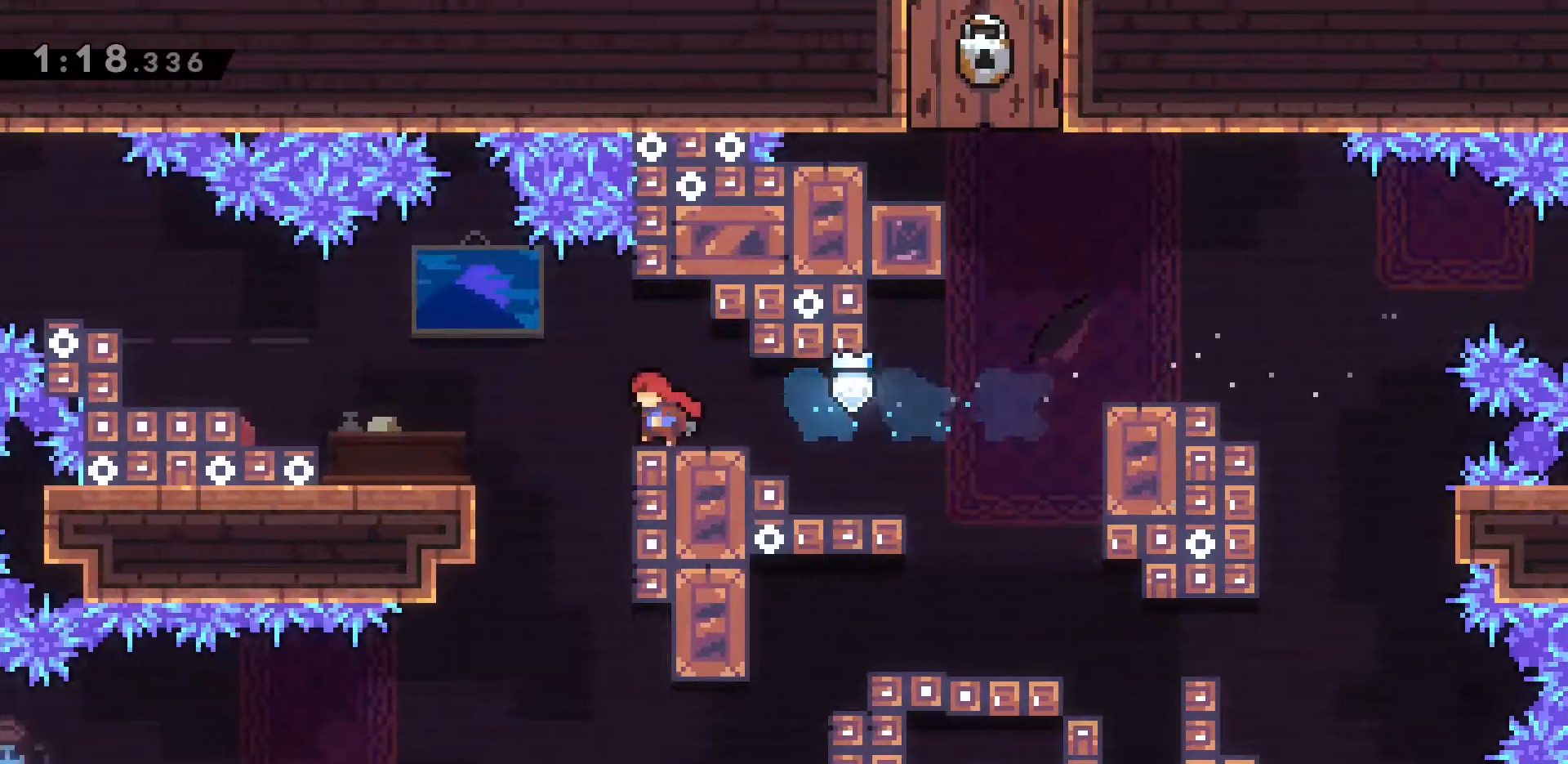
{"keys": ["a", "dash", "grab", "w"], "events": [[217, "dash", "down"]]}
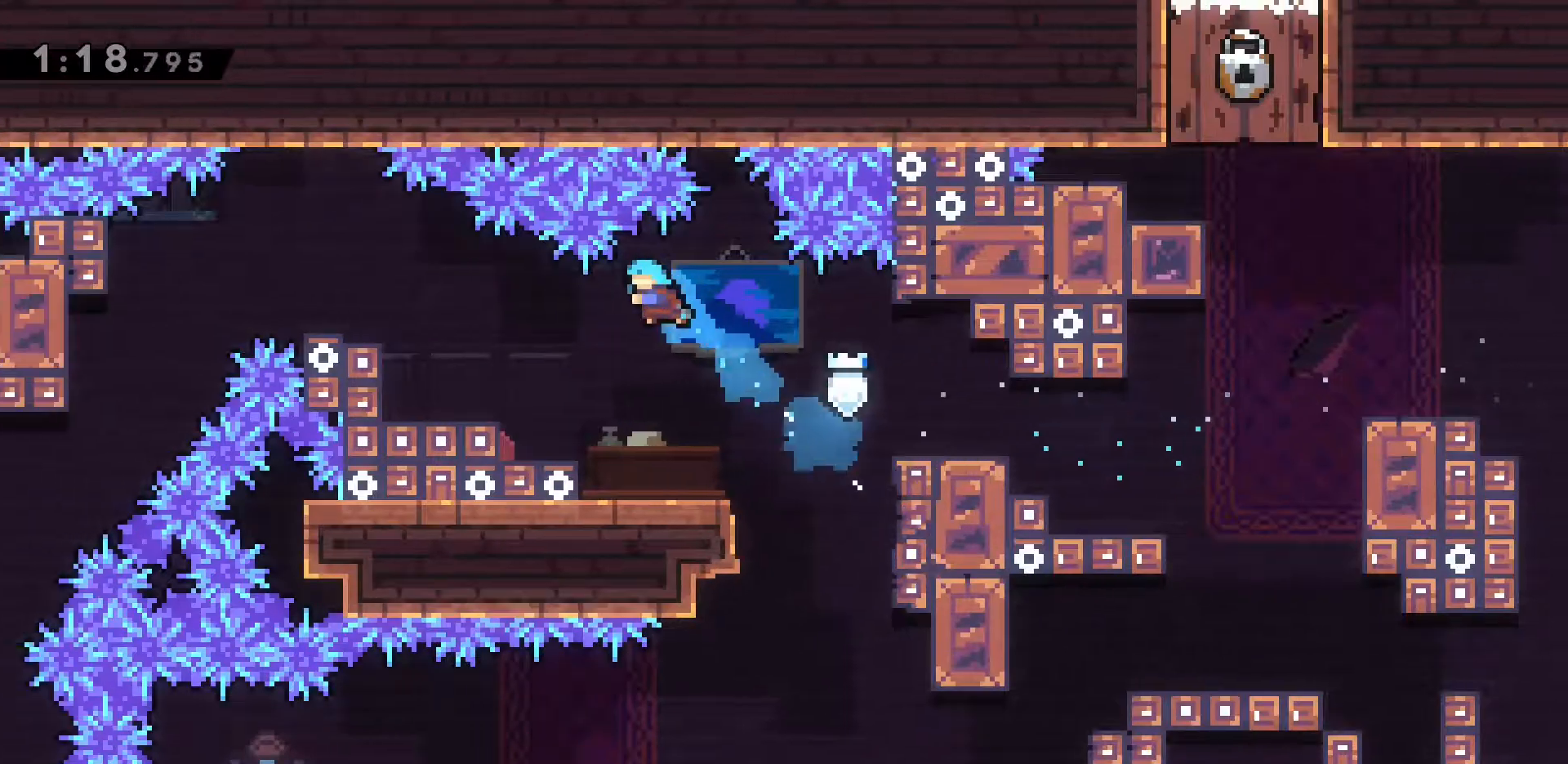
{"keys": ["a"], "events": [[83, "dash", "up"], [133, "w", "up"], [183, "grab", "up"], [233, "a", "up"], [283, "a", "down"]]}
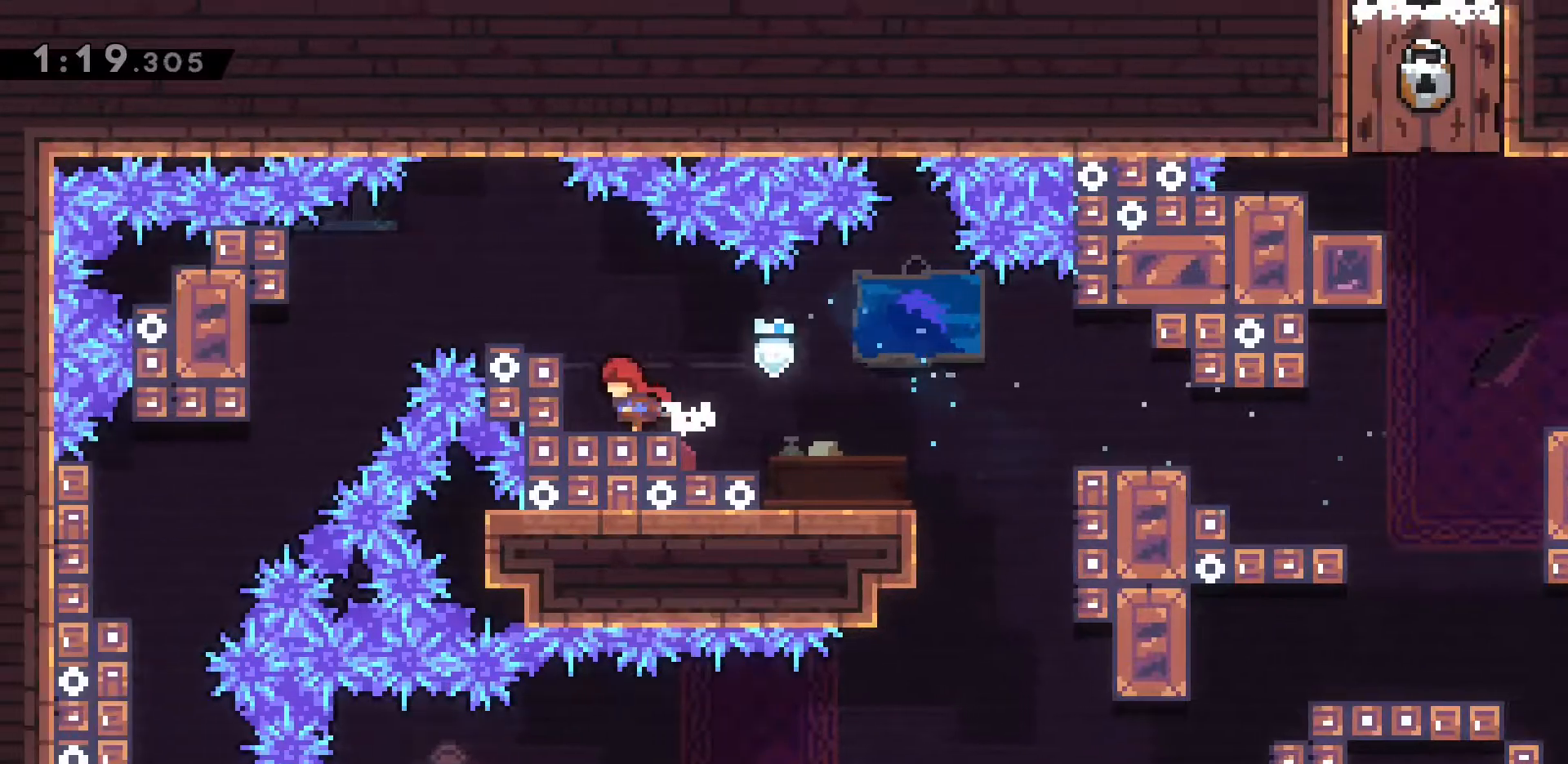
{"keys": [], "events": [[150, "jump2", "down"], [233, "jump2", "up"], [283, "a", "up"]]}
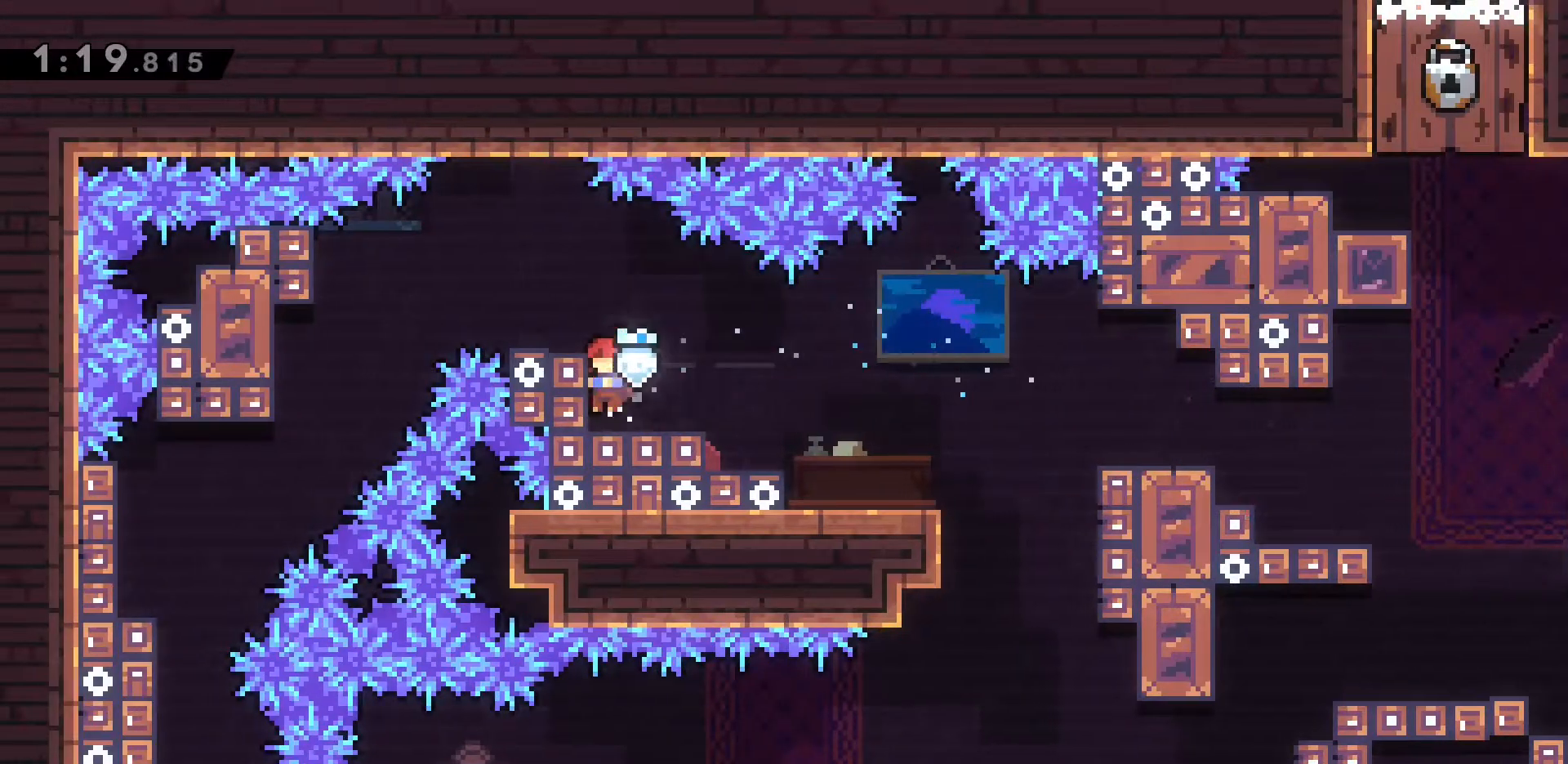
{"keys": [], "events": [[217, "jump2", "down"], [300, "a", "down"], [400, "jump2", "up"], [500, "a", "up"]]}
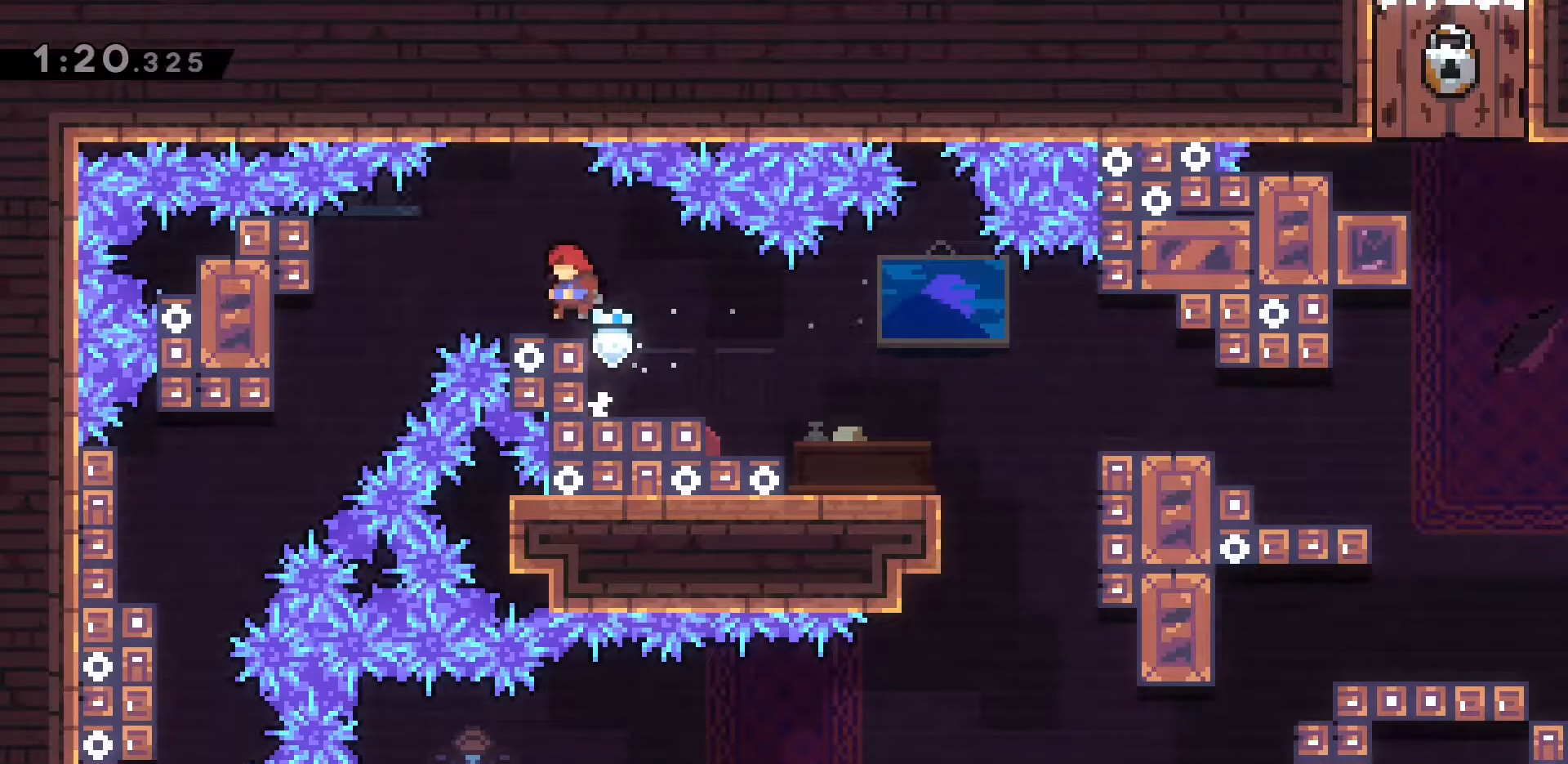
{"keys": ["a"], "events": [[133, "a", "down"], [183, "dash", "down"], [467, "dash", "up"]]}
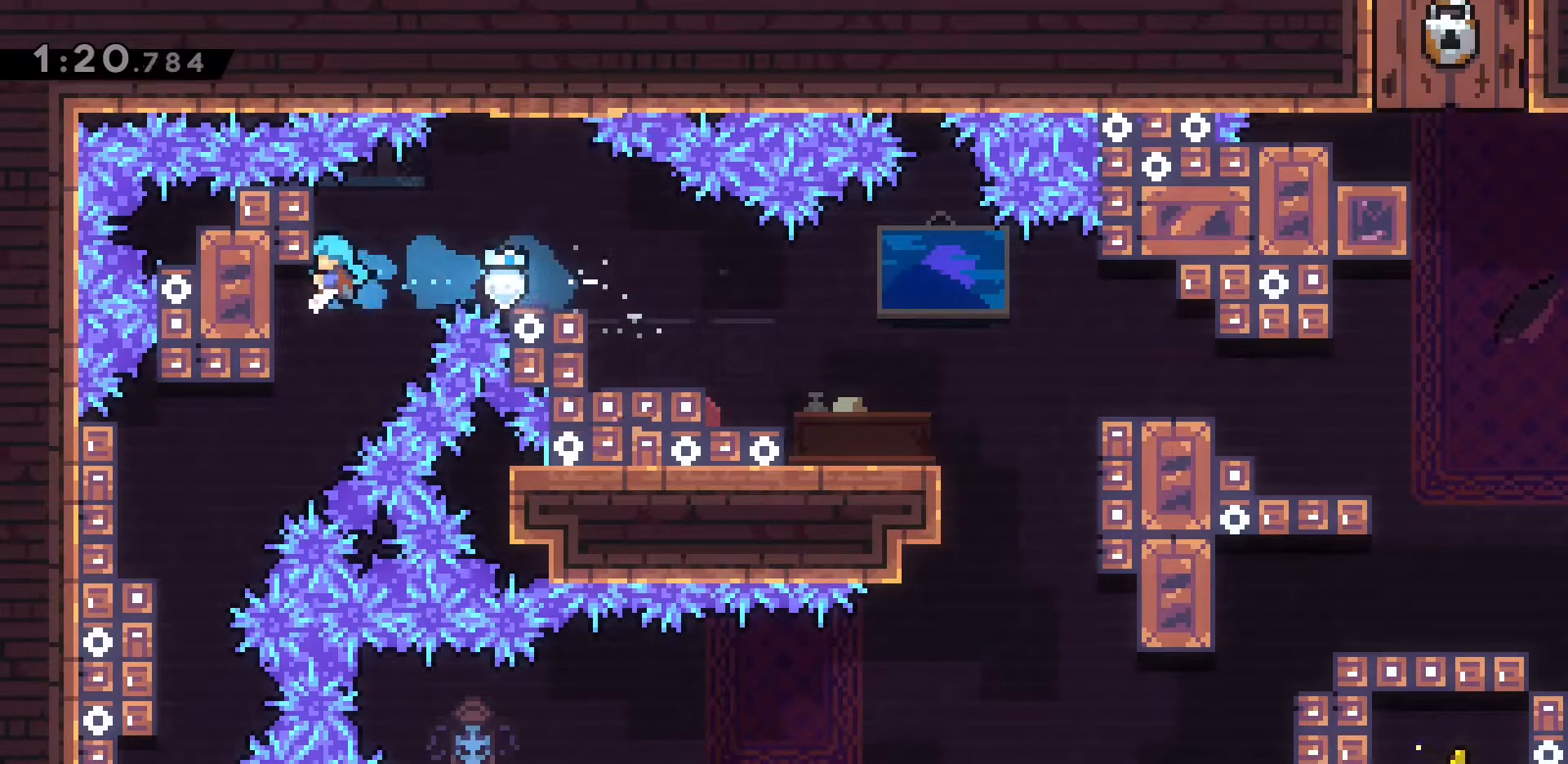
{"keys": ["a"], "events": []}
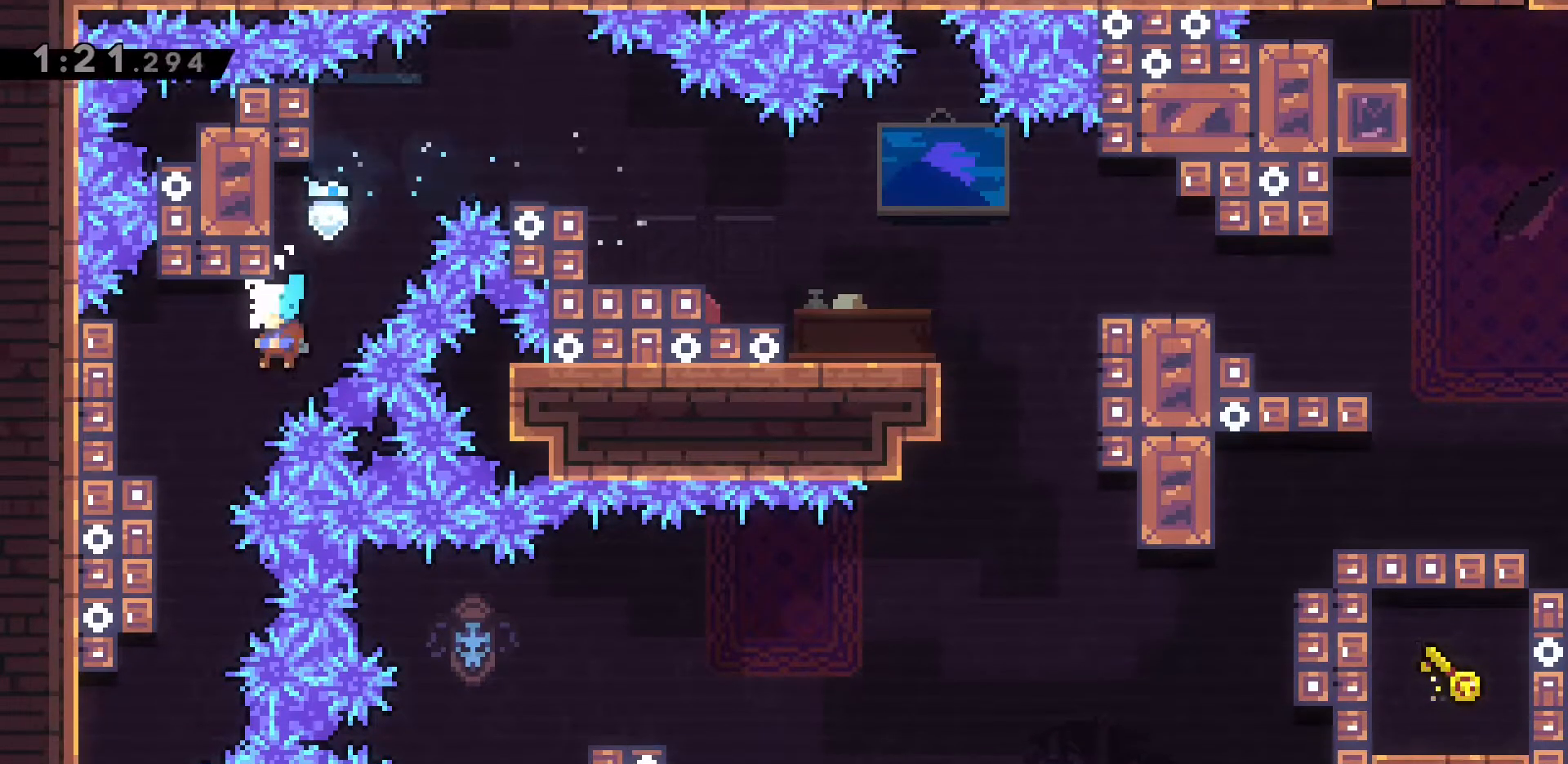
{"keys": ["a"], "events": []}
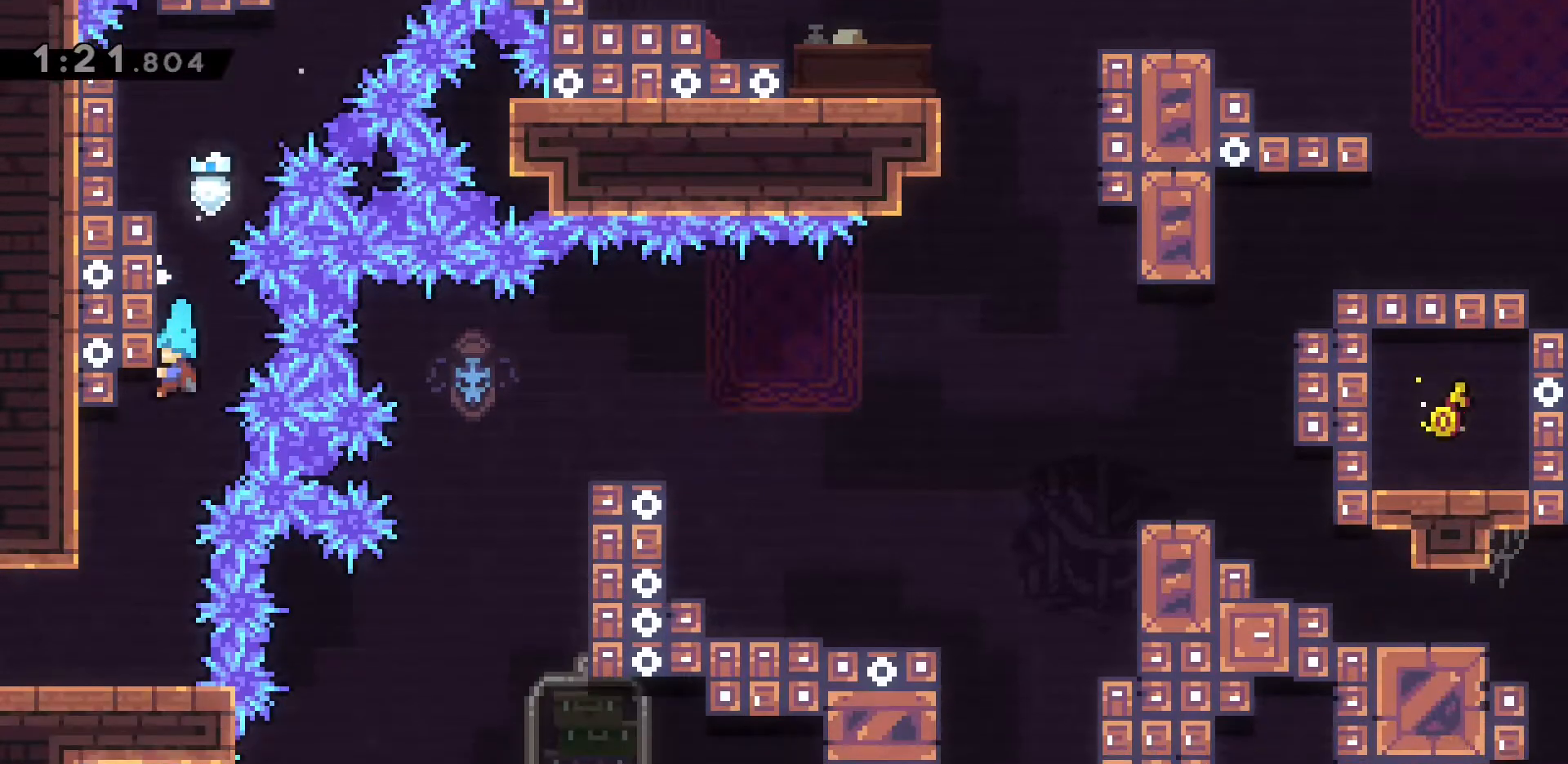
{"keys": ["a"], "events": []}
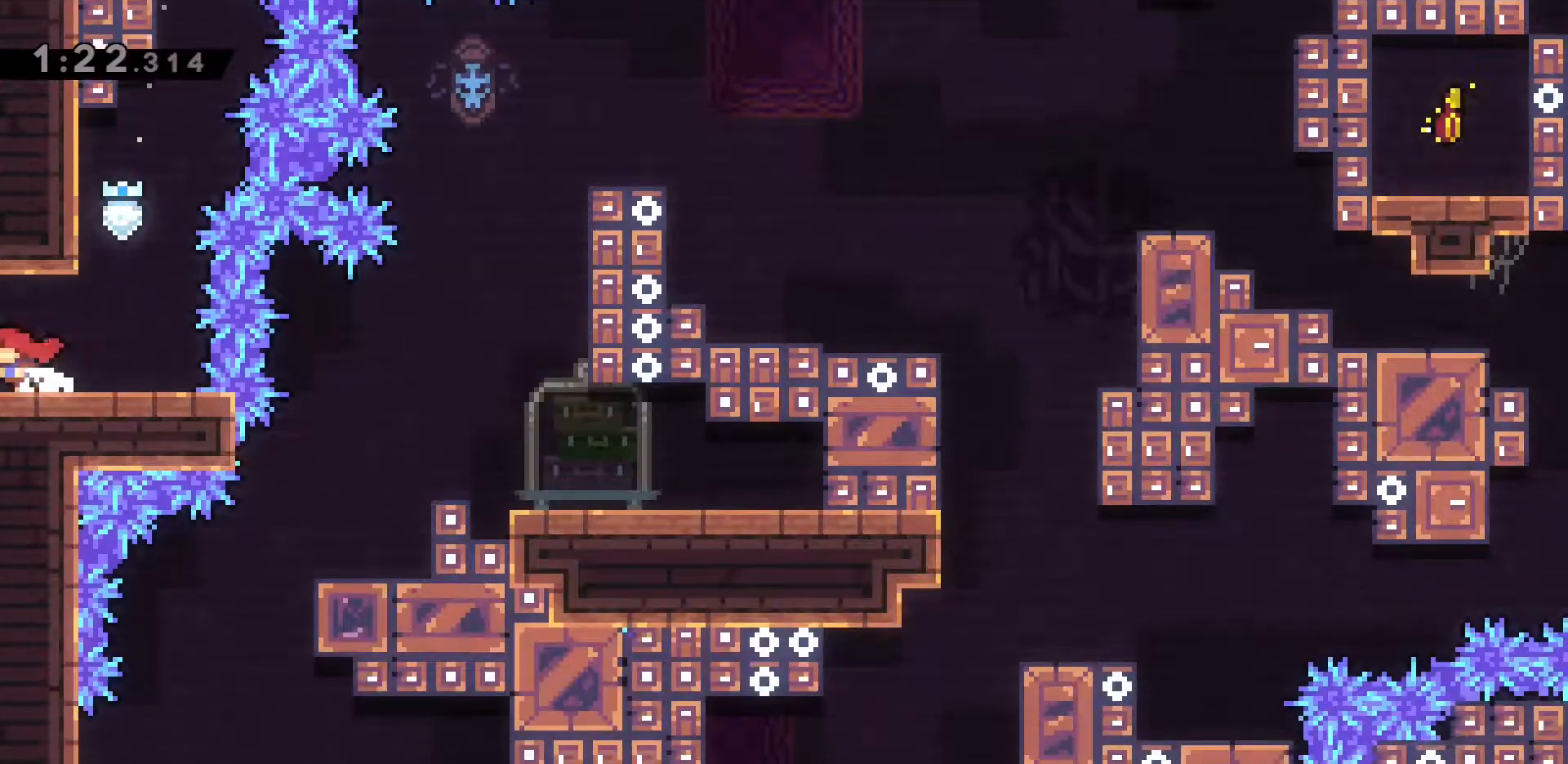
{"keys": ["a"], "events": []}
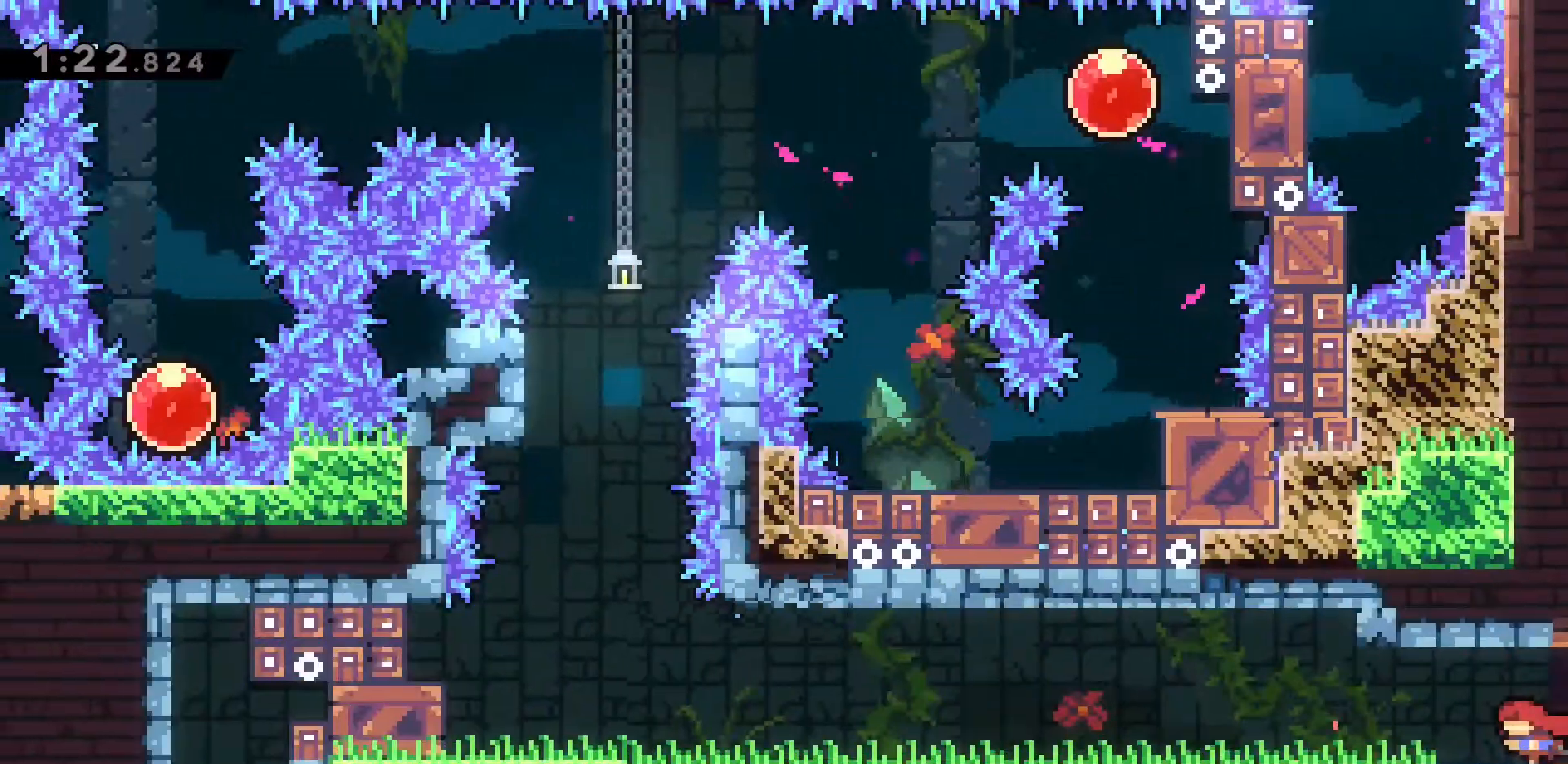
{"keys": ["a", "dash"], "events": [[250, "dash", "down"], [400, "dash", "up"], [483, "dash", "down"]]}
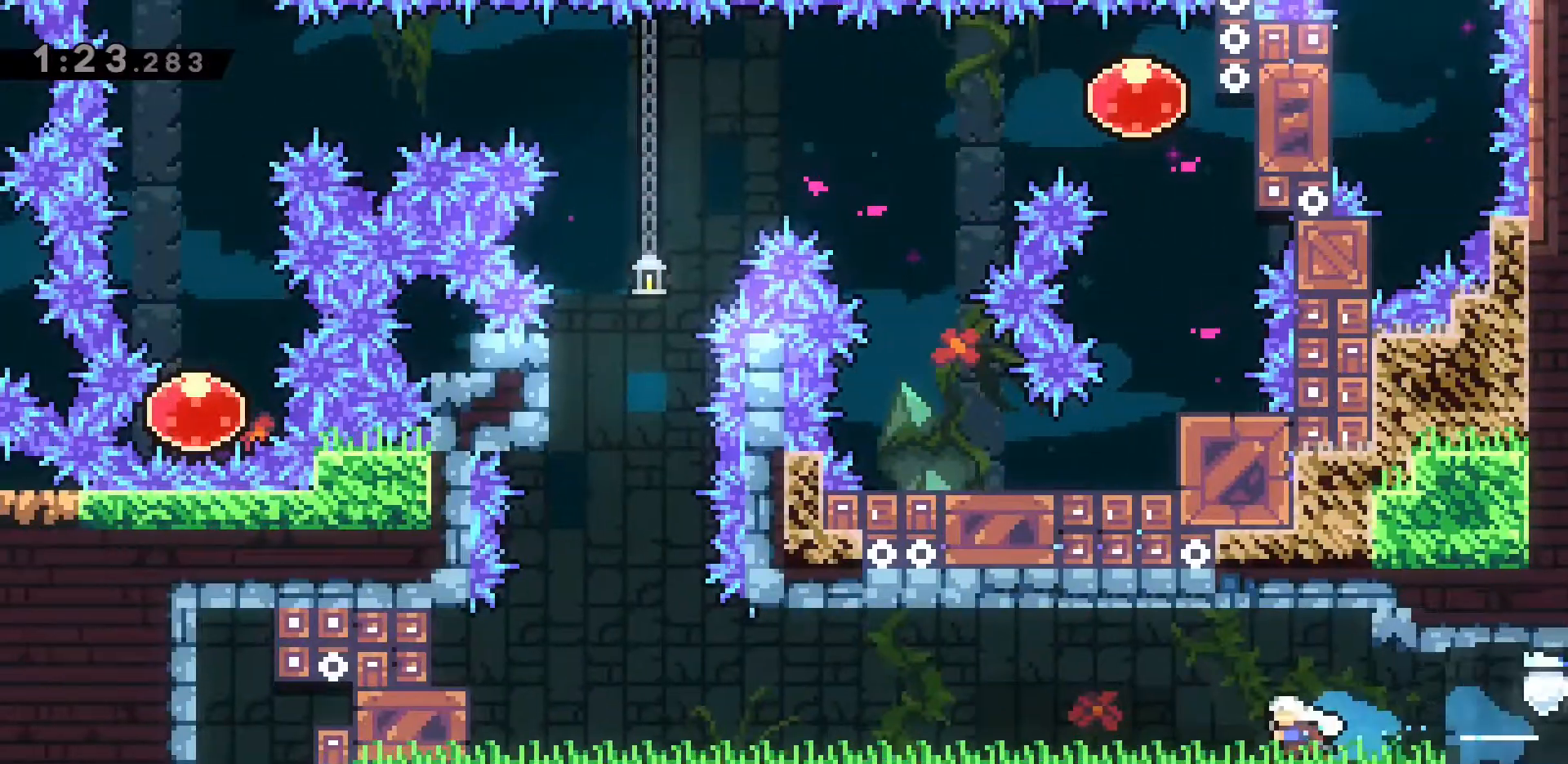
{"keys": ["a"], "events": [[150, "dash", "up"], [267, "dash", "down"], [467, "dash", "up"]]}
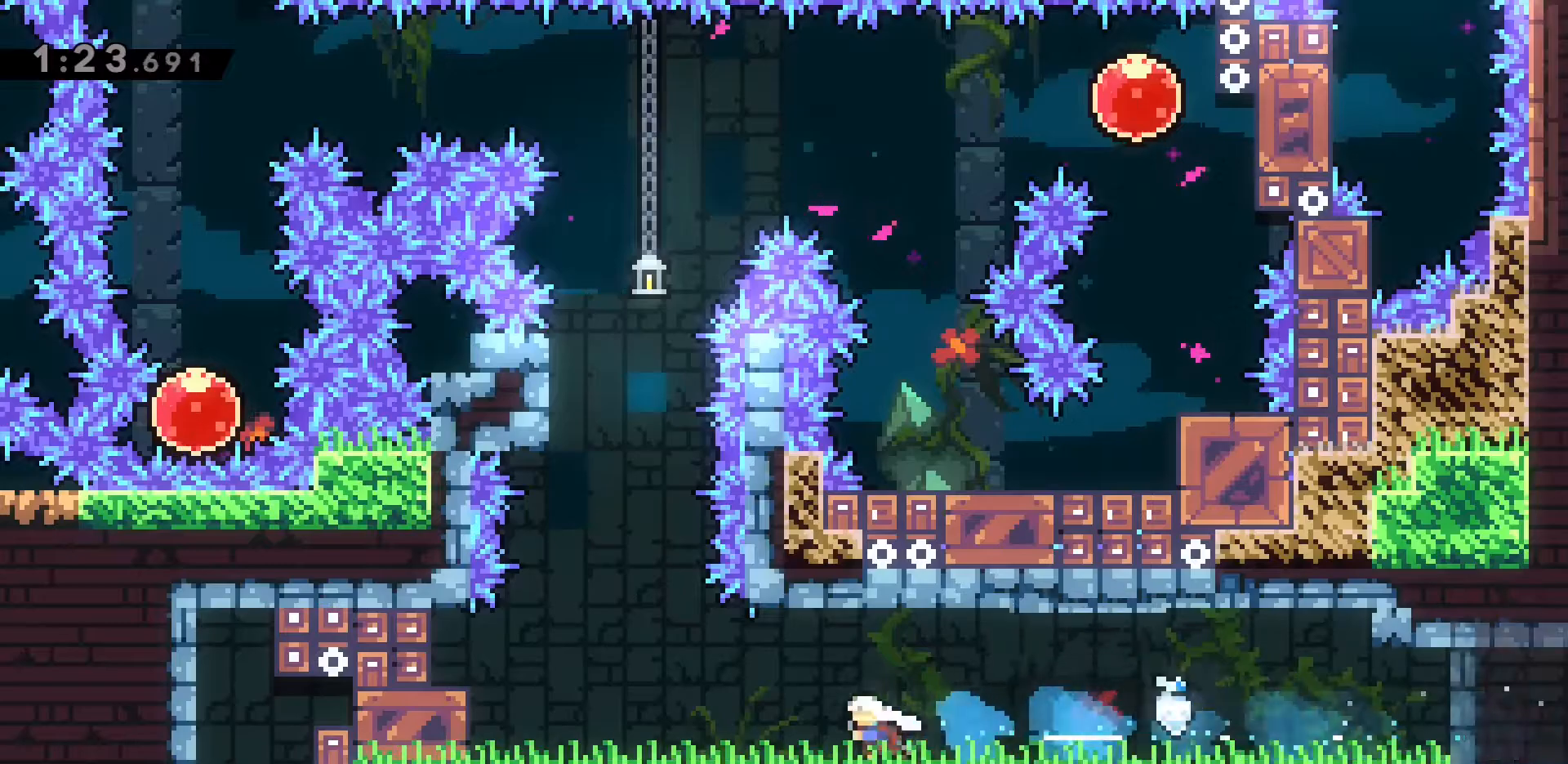
{"keys": ["a"], "events": []}
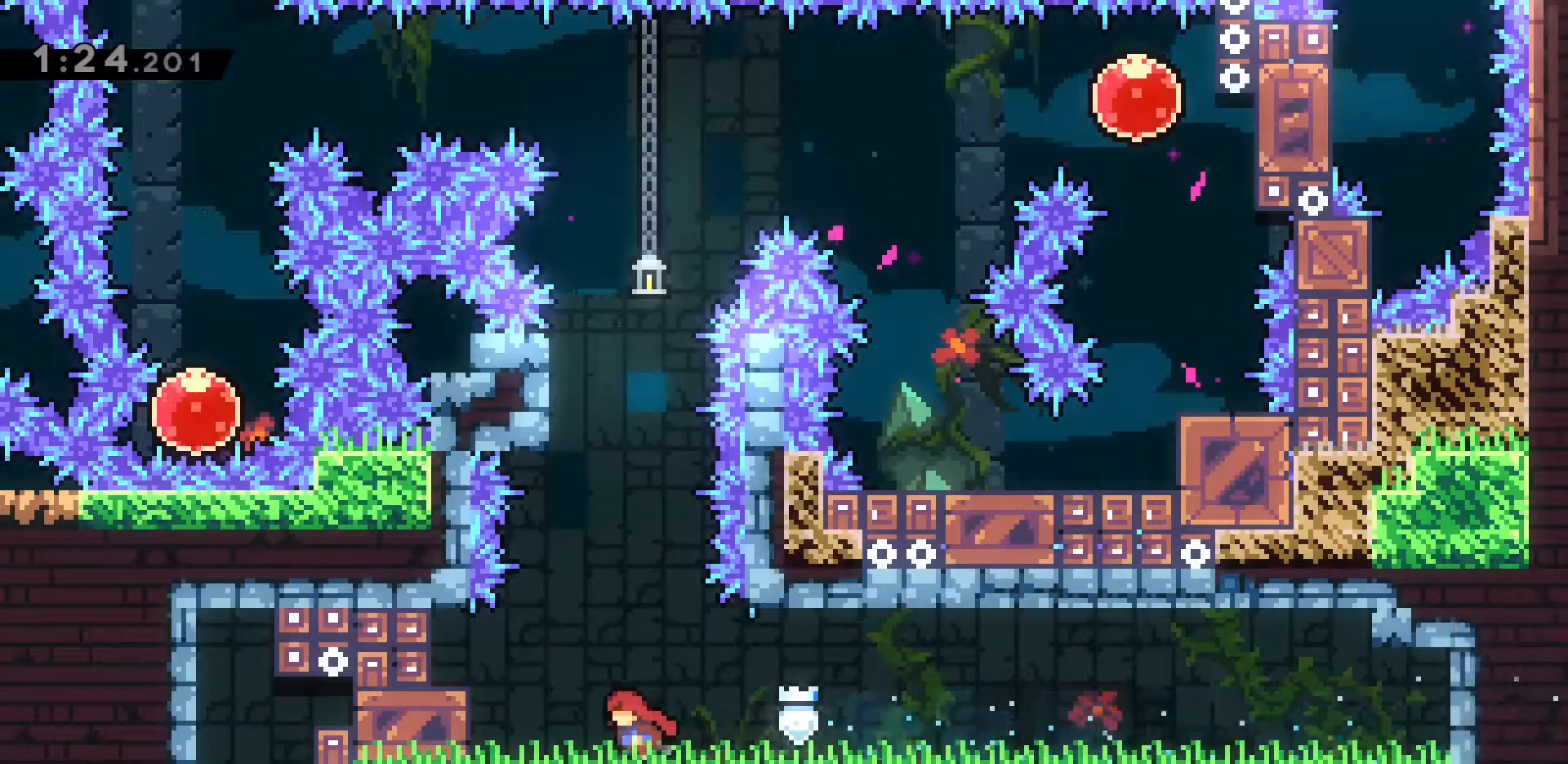
{"keys": [], "events": [[67, "a", "up"], [350, "a", "down"], [450, "a", "up"]]}
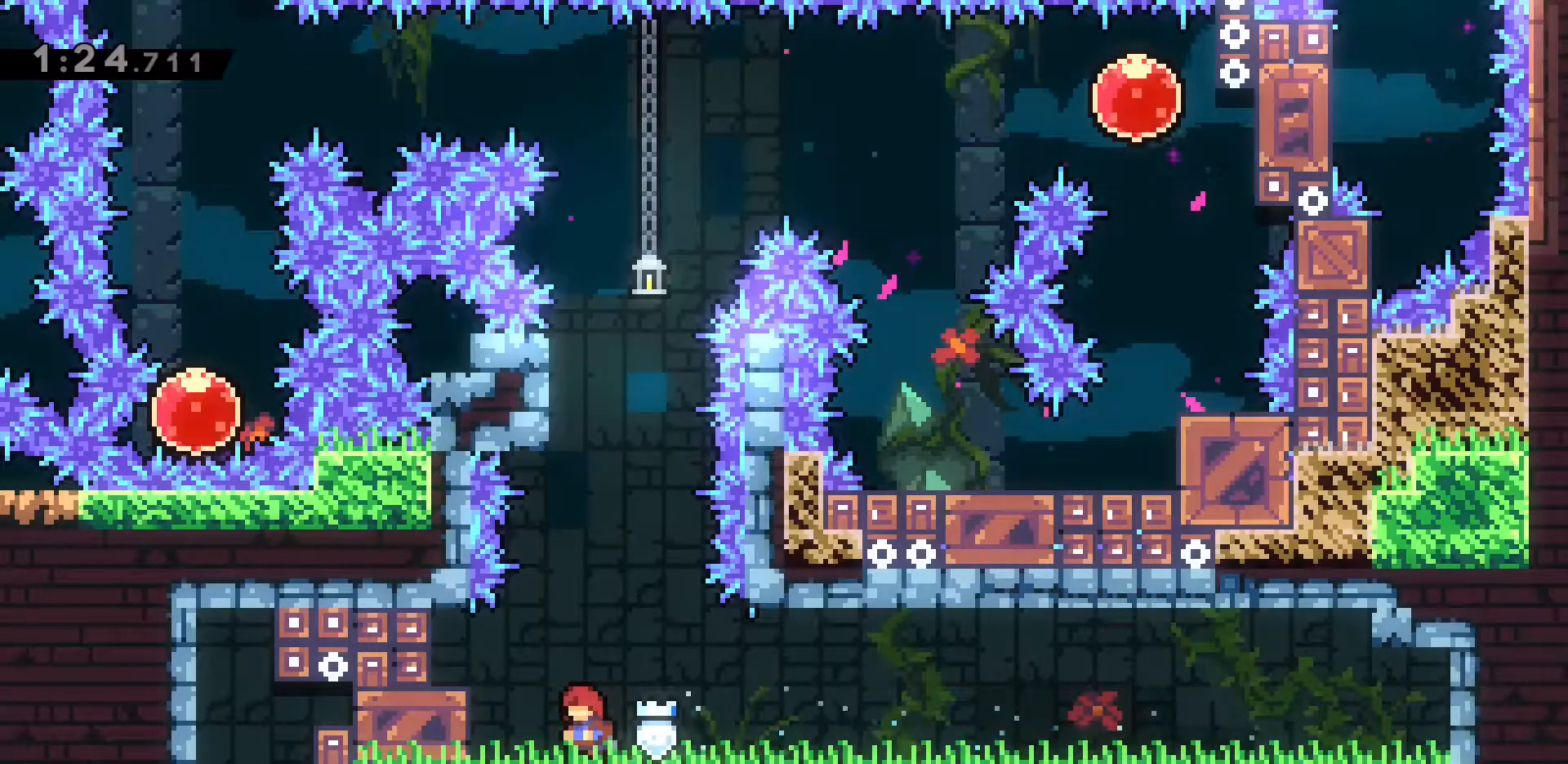
{"keys": ["a"], "events": [[233, "jump2", "down"], [367, "jump2", "up"], [500, "a", "down"]]}
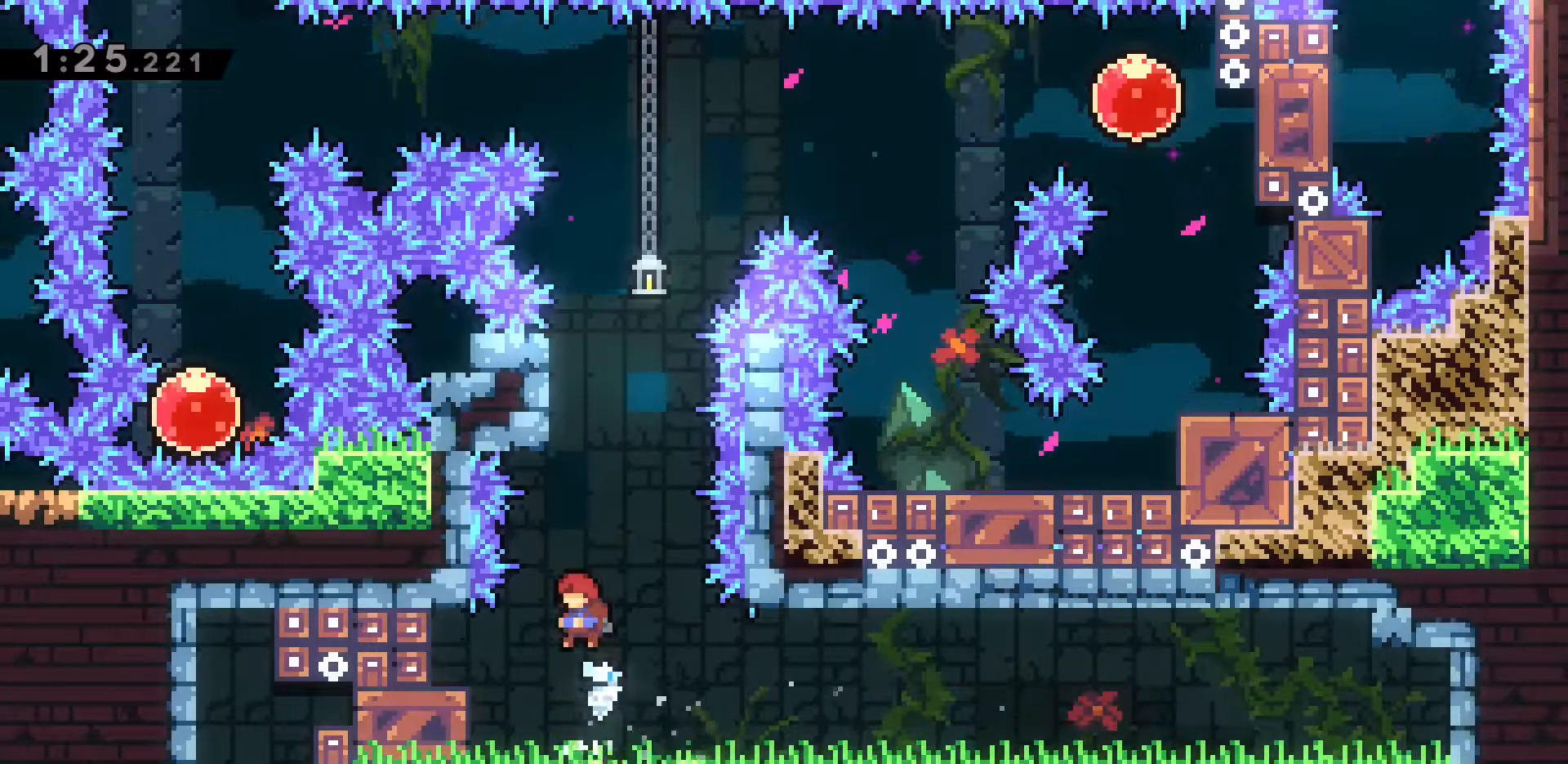
{"keys": ["jump2"], "events": [[50, "a", "up"], [383, "jump2", "down"]]}
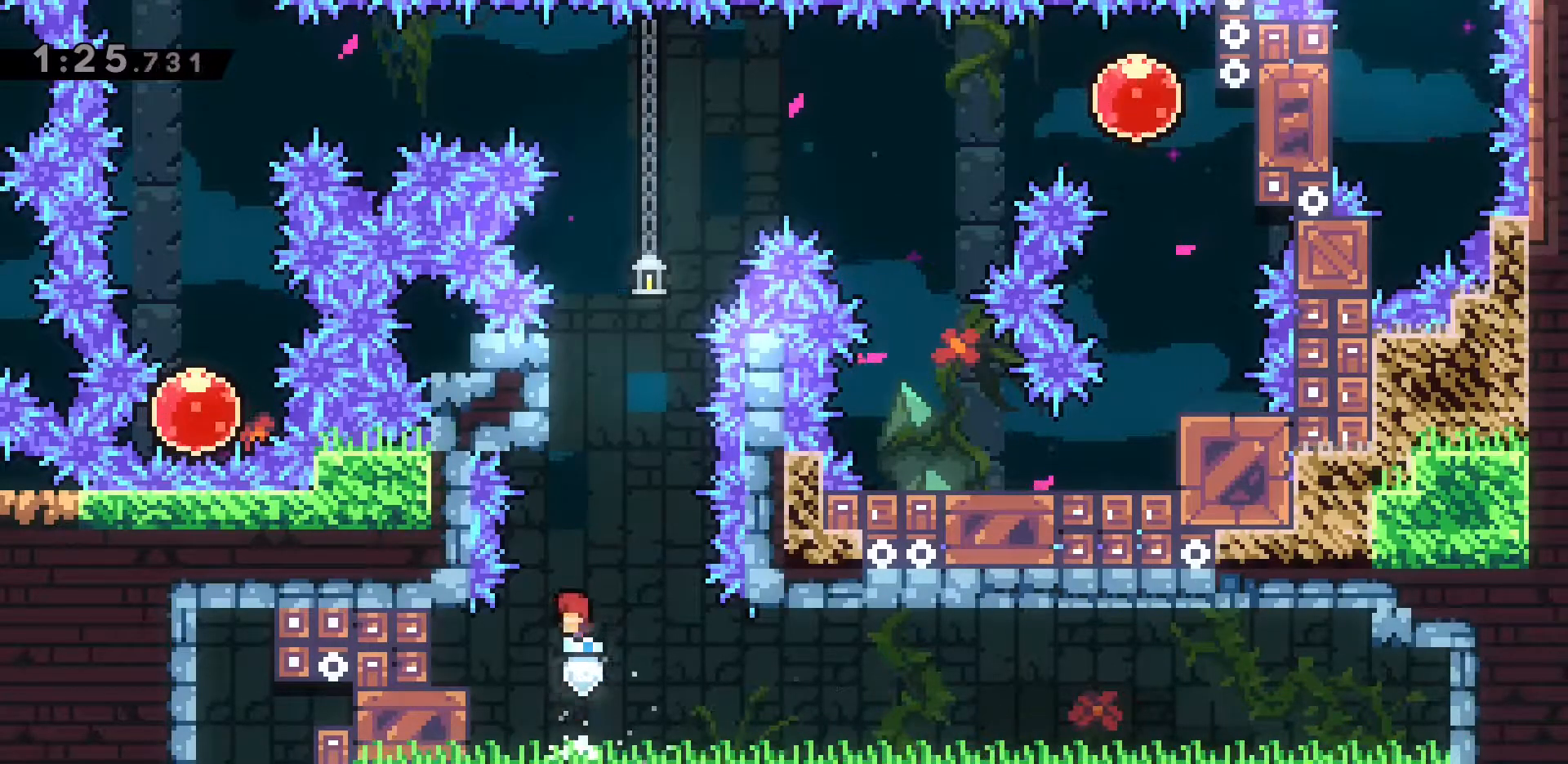
{"keys": ["dash", "w"], "events": [[117, "w", "down"], [200, "dash", "down"], [200, "jump2", "up"]]}
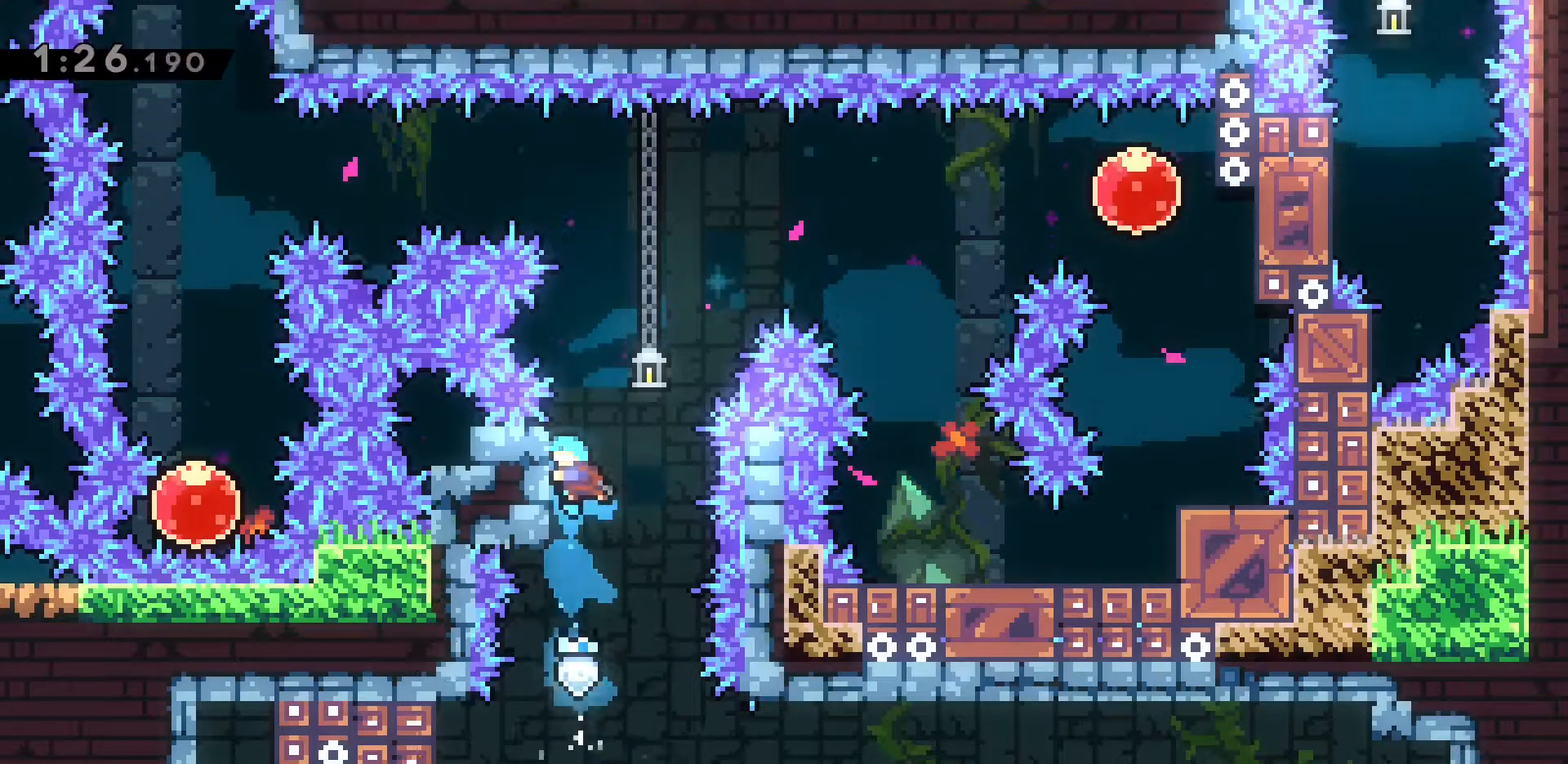
{"keys": ["d", "jump2"], "events": [[33, "jump2", "down"], [83, "dash", "up"], [133, "d", "down"], [500, "w", "up"]]}
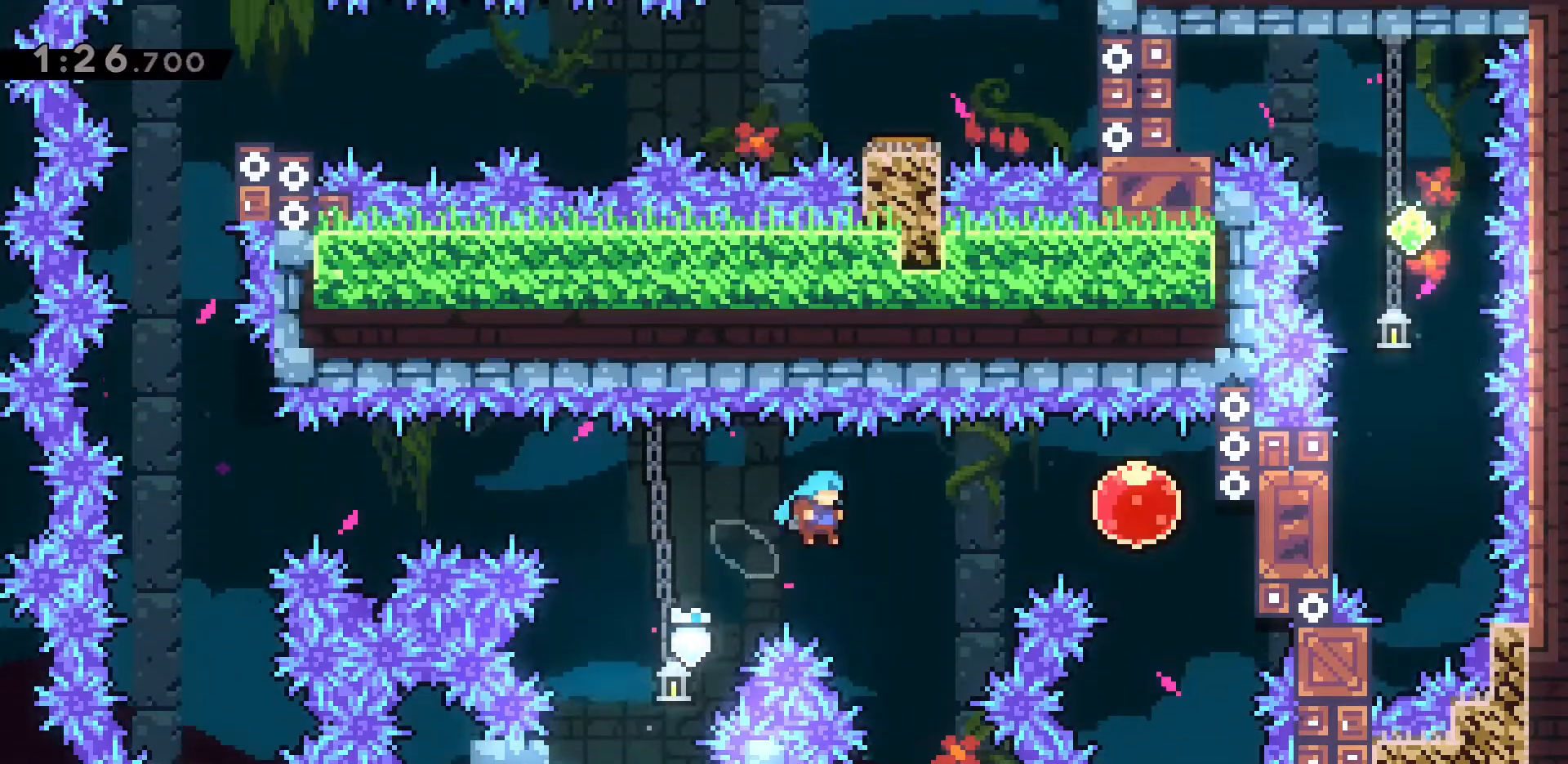
{"keys": [], "events": [[100, "jump2", "up"], [200, "d", "up"]]}
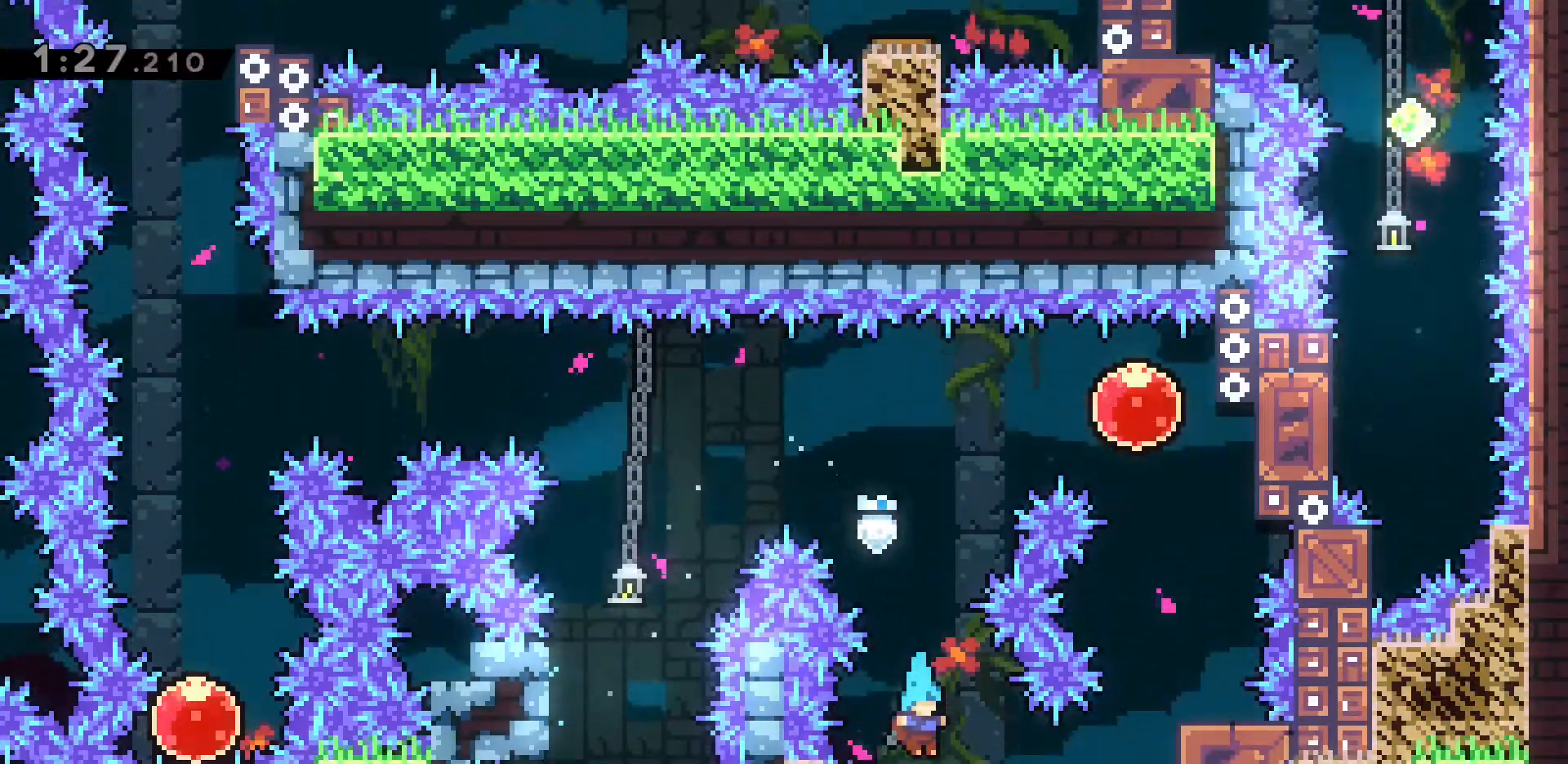
{"keys": ["jump2"], "events": [[33, "d", "down"], [117, "dash", "down"], [400, "d", "up"], [400, "dash", "up"], [500, "jump2", "down"]]}
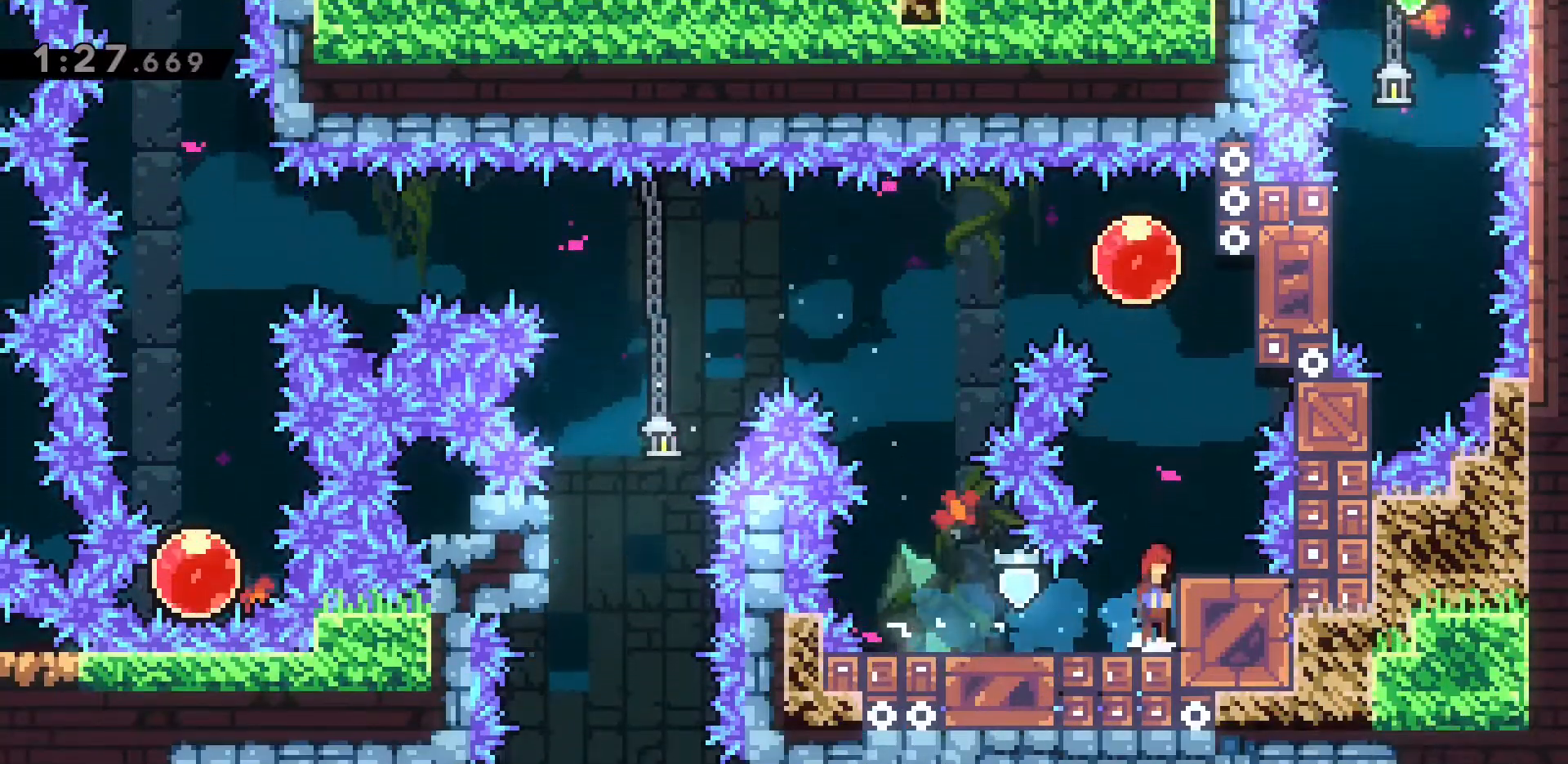
{"keys": [], "events": [[33, "w", "down"], [233, "dash", "down"], [267, "jump2", "up"], [467, "dash", "up"], [467, "w", "up"]]}